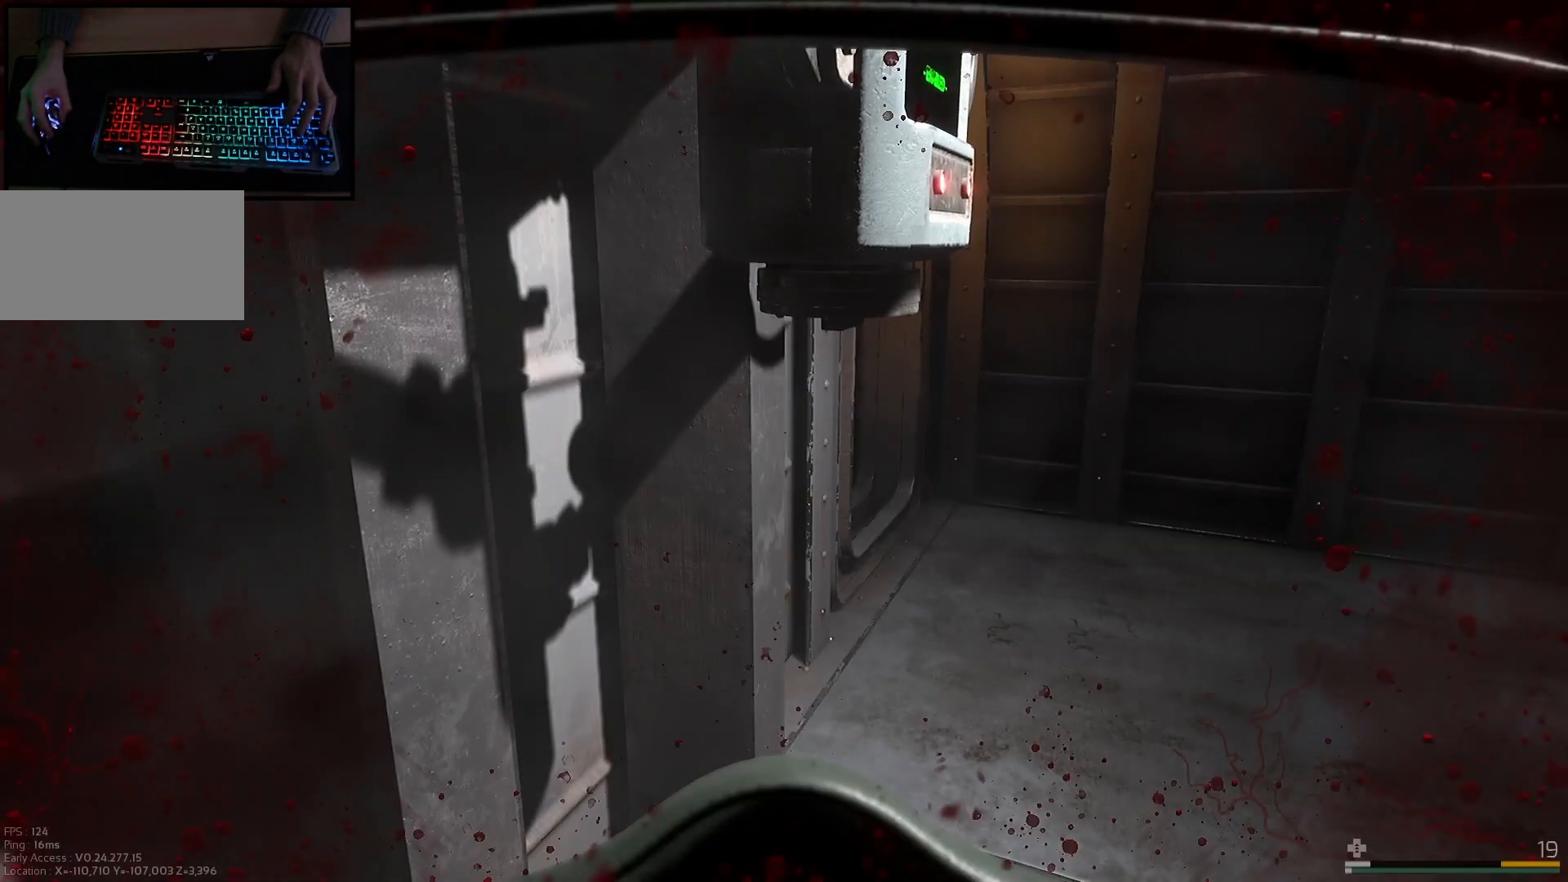
Gameplay with keyboard and mouse; each line is a JSON object with the keys and mouse buttons held at the frame after it. "events" lists presses ("down") and releases ("up") of "a", "ctrl", "d", "e", "q", "s", "shift", "space", "w", "mouse_left", "mouse_wheel", "mouse_right", "mouse_mb4" and "mouse_mb5" between this image and that frame as [ms after this image, input, new state], when the widget could be followed in between. "mouse_left", "mouse_wheel", "mouse_right", "mouse_mb4", "mouse_mb5" = the "left", "wheel", "right", "mb4", "mb5" buttons of the "mouse" list. No other keys are recorded. "wheel" means that the mouse wheel is clicked or scrolled. Mouse movement is not recorded.
{"keys": [], "mouse": [], "events": []}
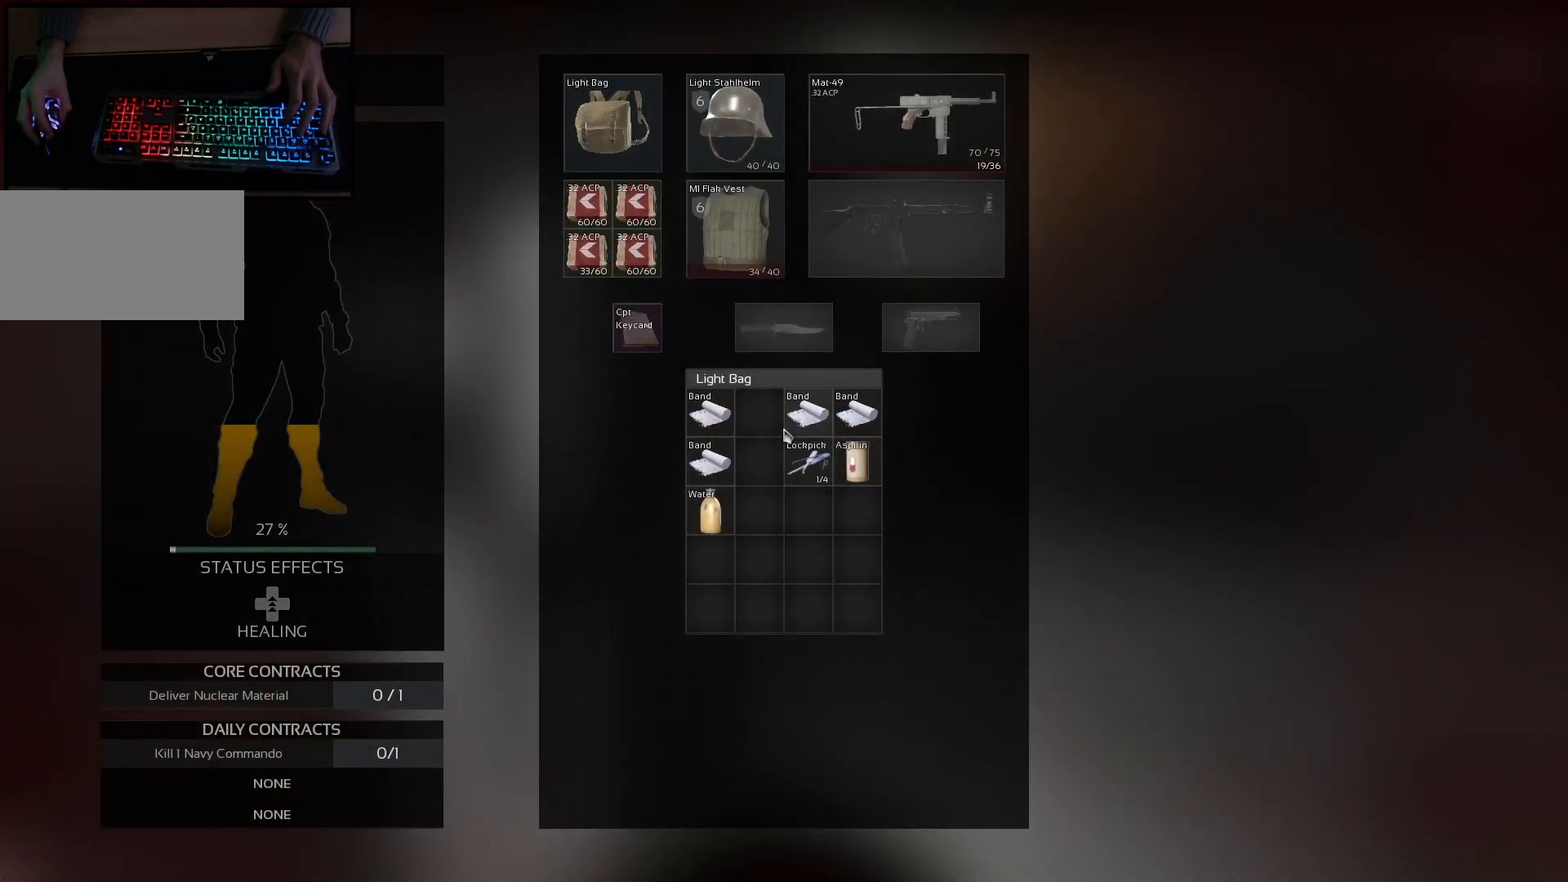
{"keys": [], "mouse": [], "events": [[50, "mouse_left", "down"], [266, "mouse_left", "up"]]}
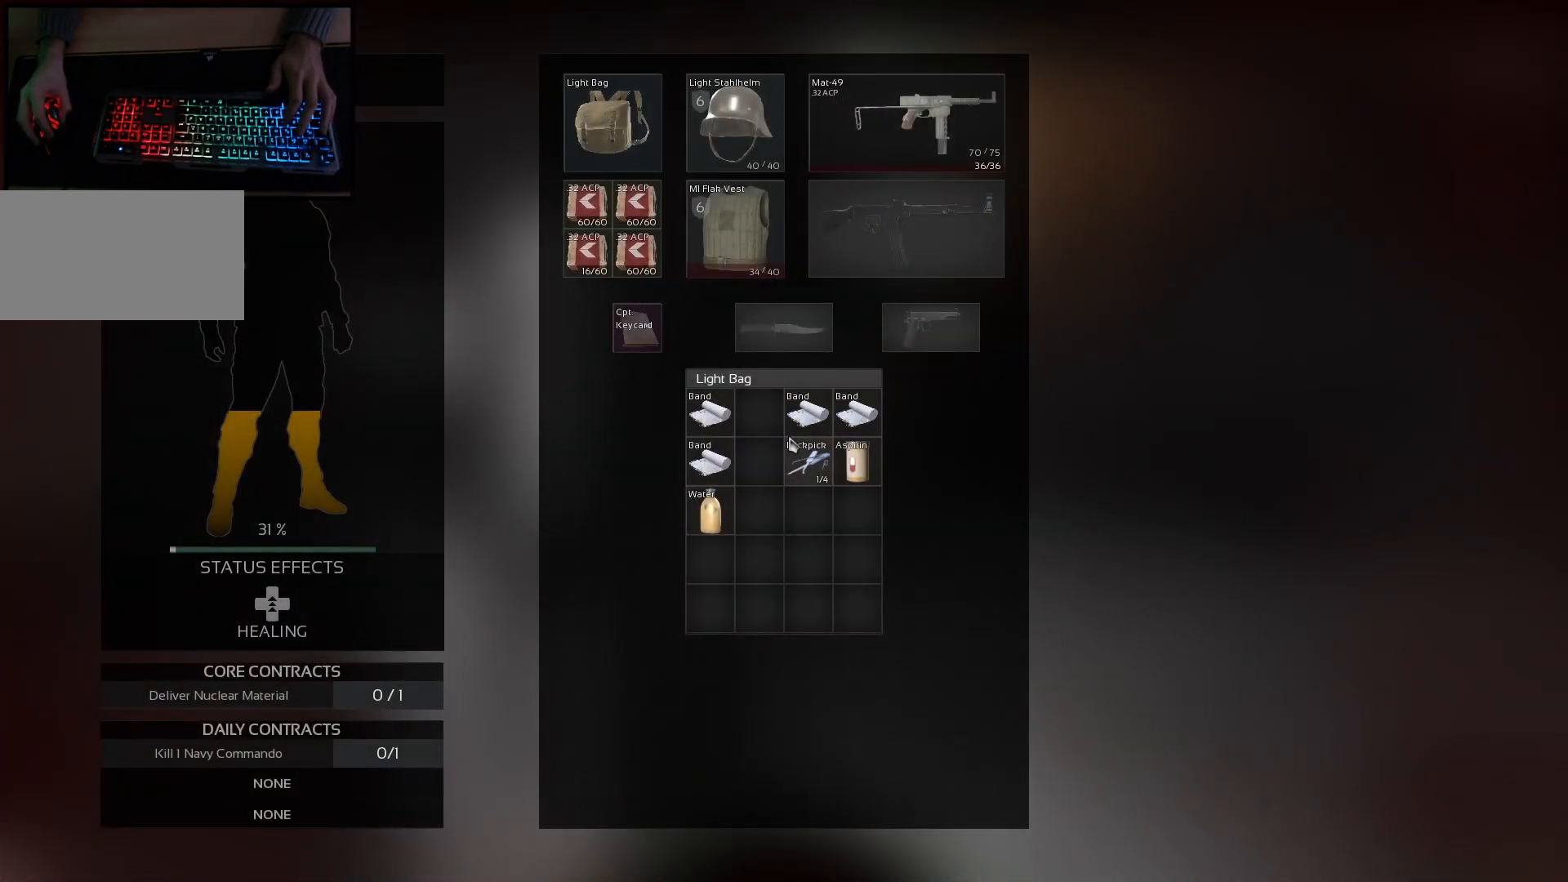
{"keys": [], "mouse": ["left"], "events": [[434, "mouse_left", "down"]]}
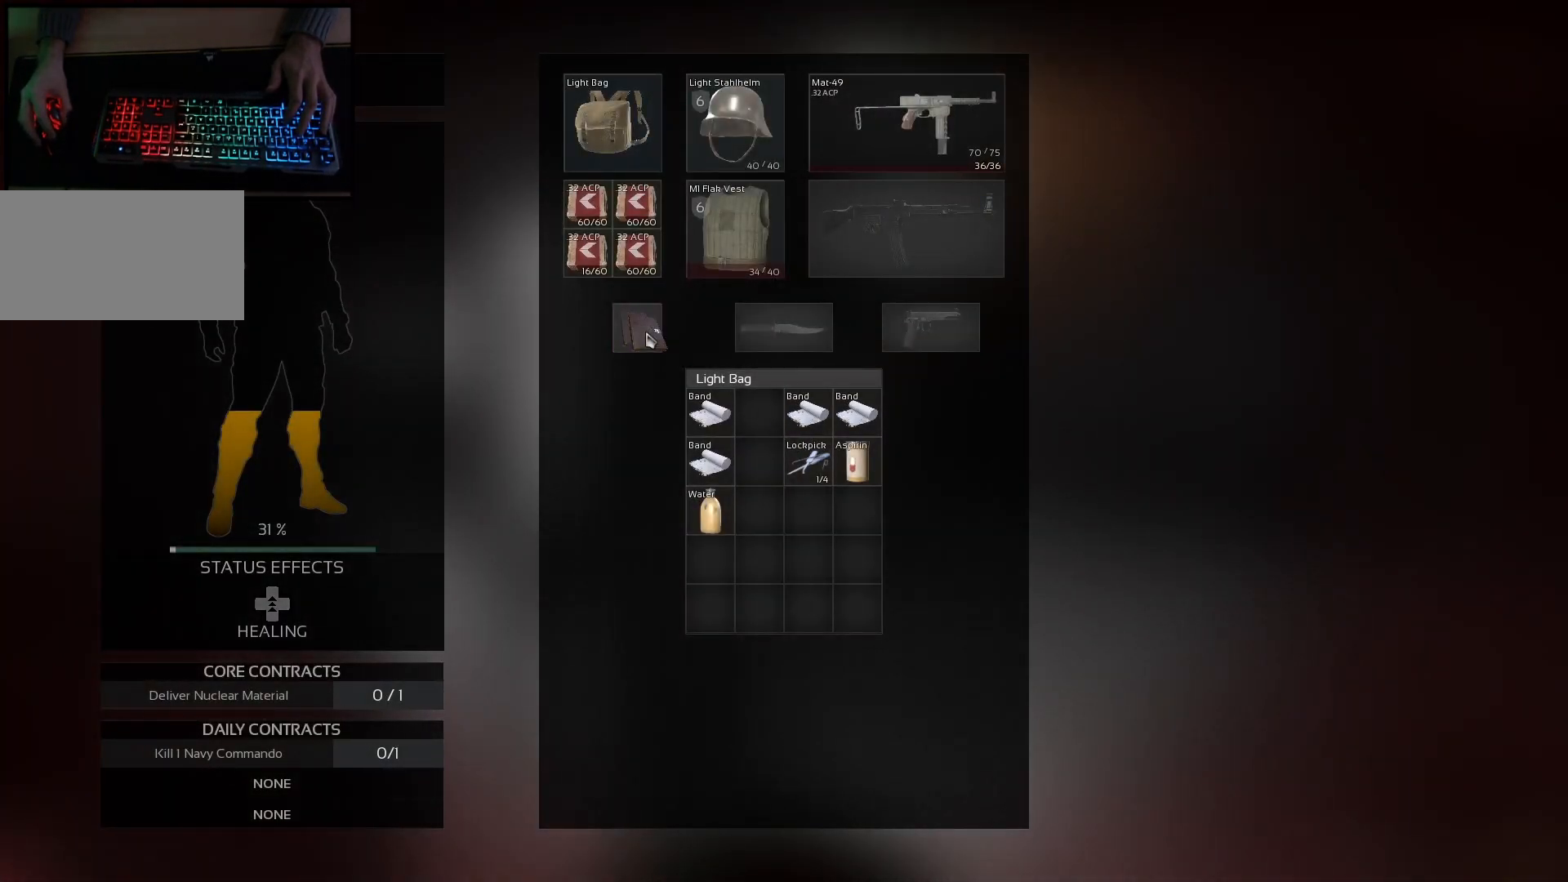
{"keys": [], "mouse": [], "events": [[317, "mouse_left", "up"]]}
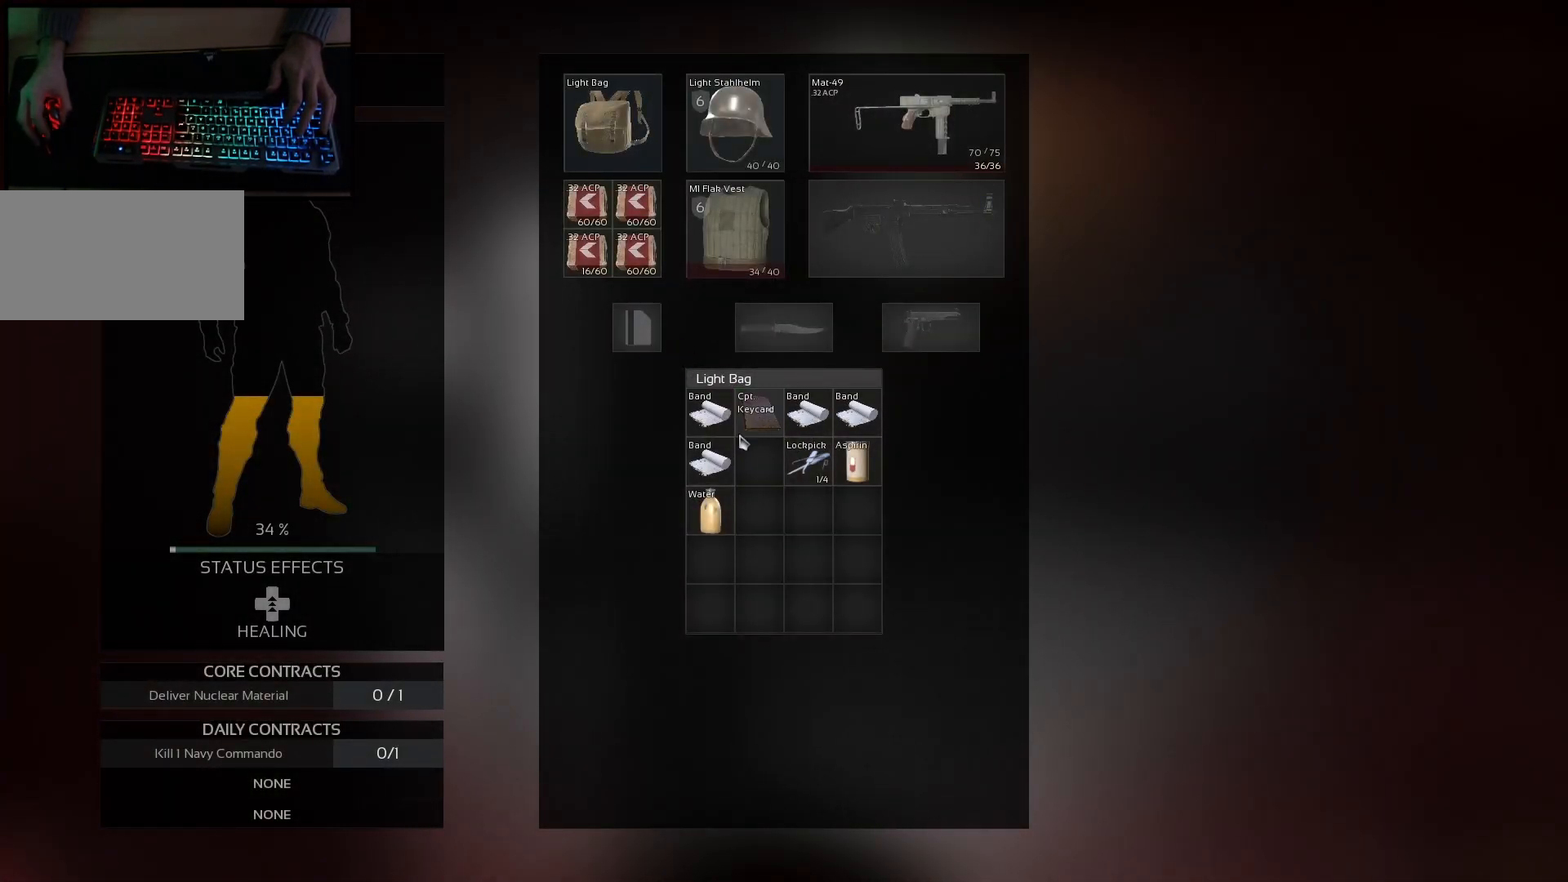
{"keys": ["d", "w"], "mouse": [], "events": [[217, "d", "down"], [284, "w", "down"]]}
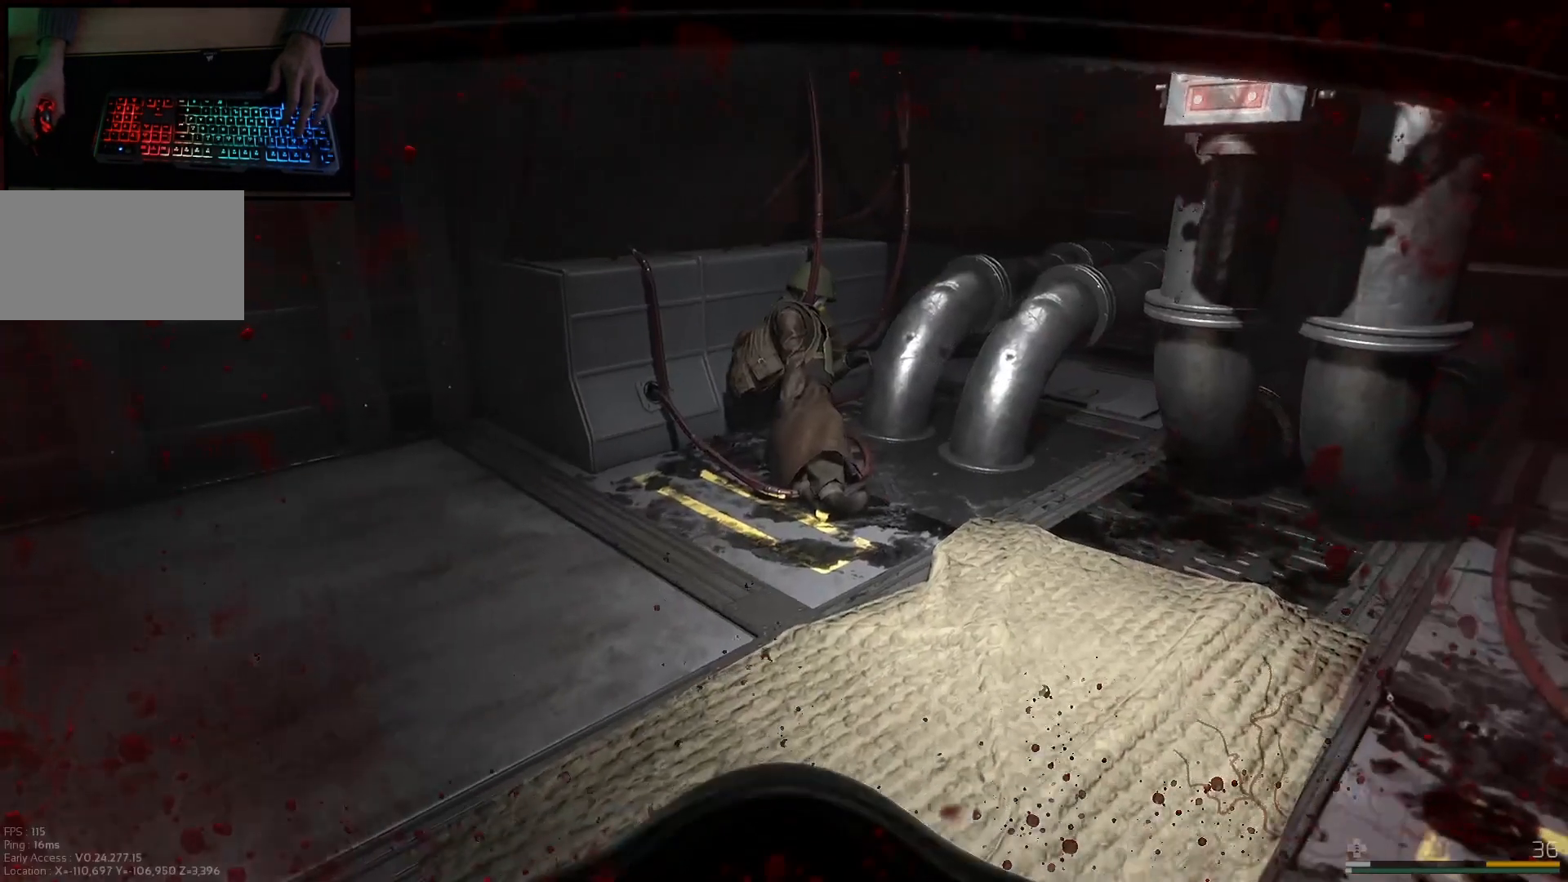
{"keys": ["d", "w"], "mouse": [], "events": [[133, "d", "up"], [450, "d", "down"]]}
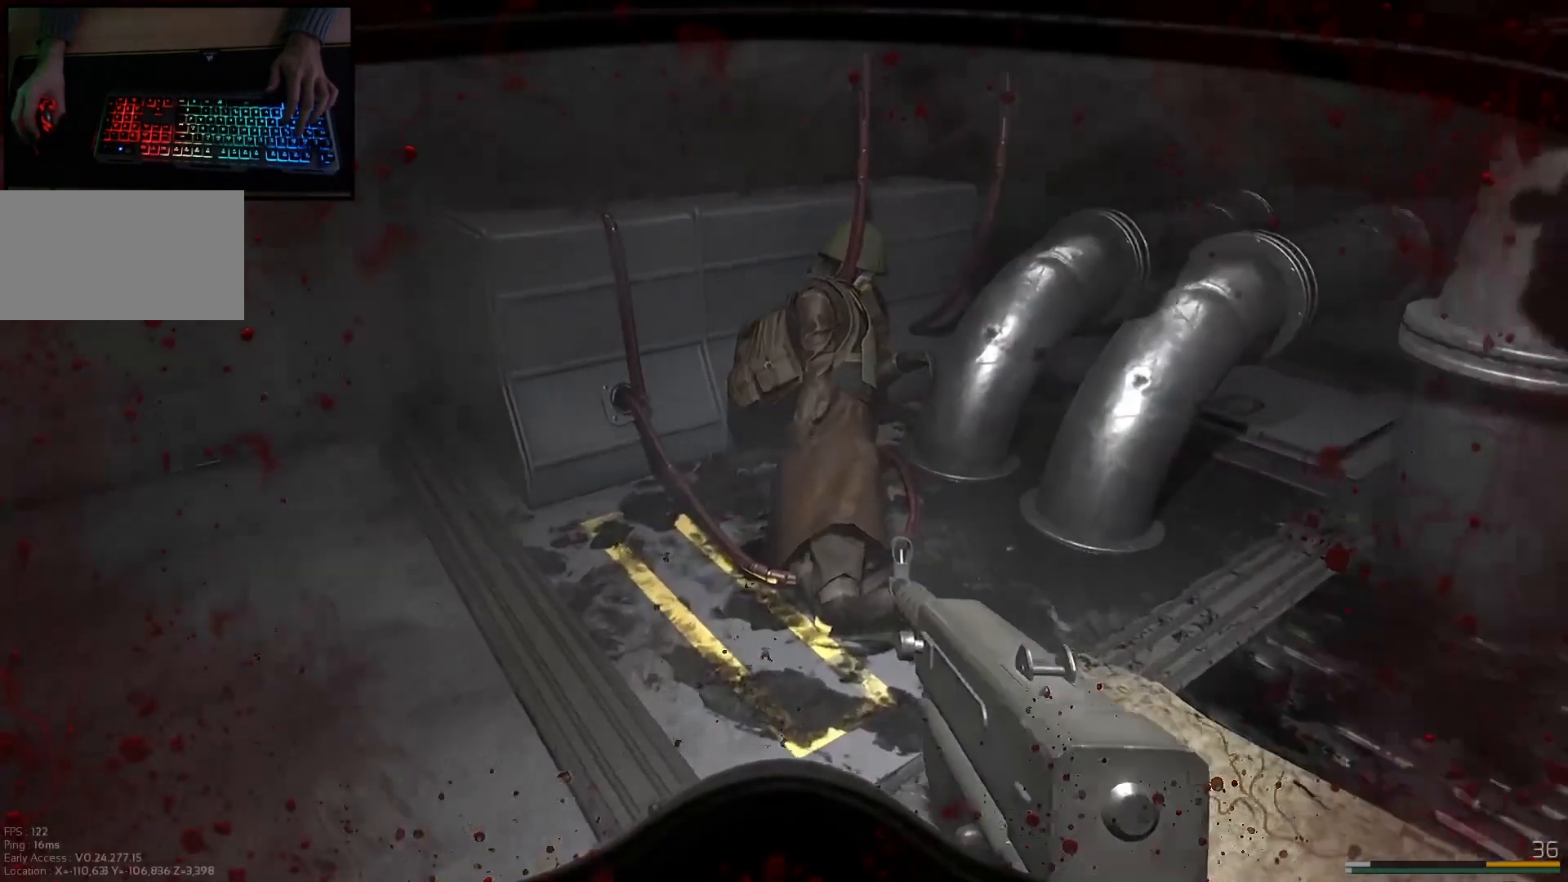
{"keys": [], "mouse": [], "events": [[150, "d", "up"], [200, "w", "up"]]}
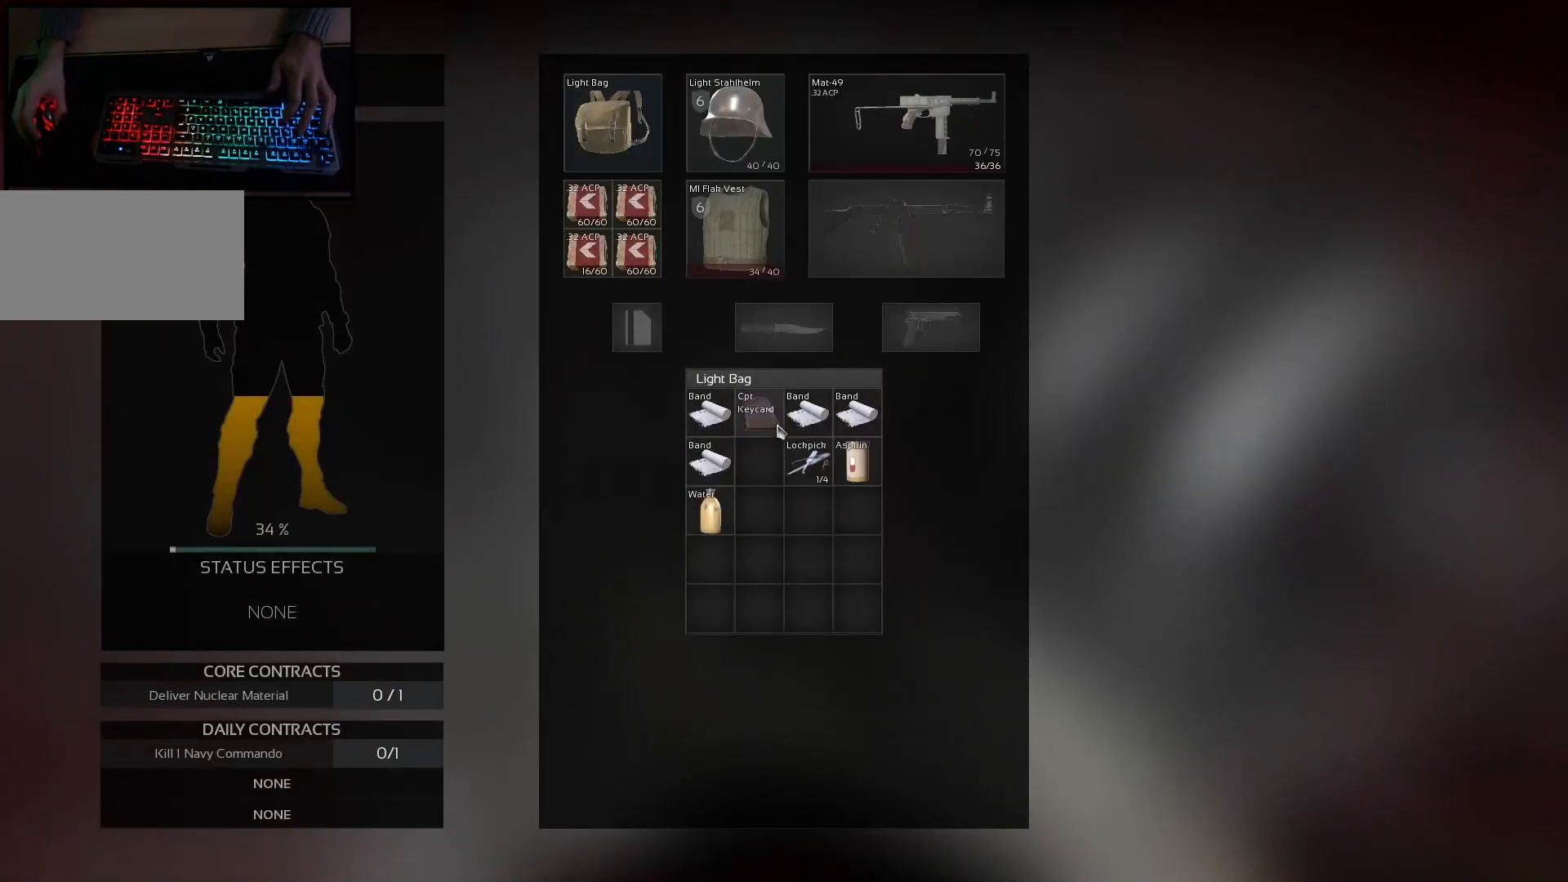
{"keys": [], "mouse": [], "events": [[201, "mouse_wheel", "down"], [301, "mouse_wheel", "up"]]}
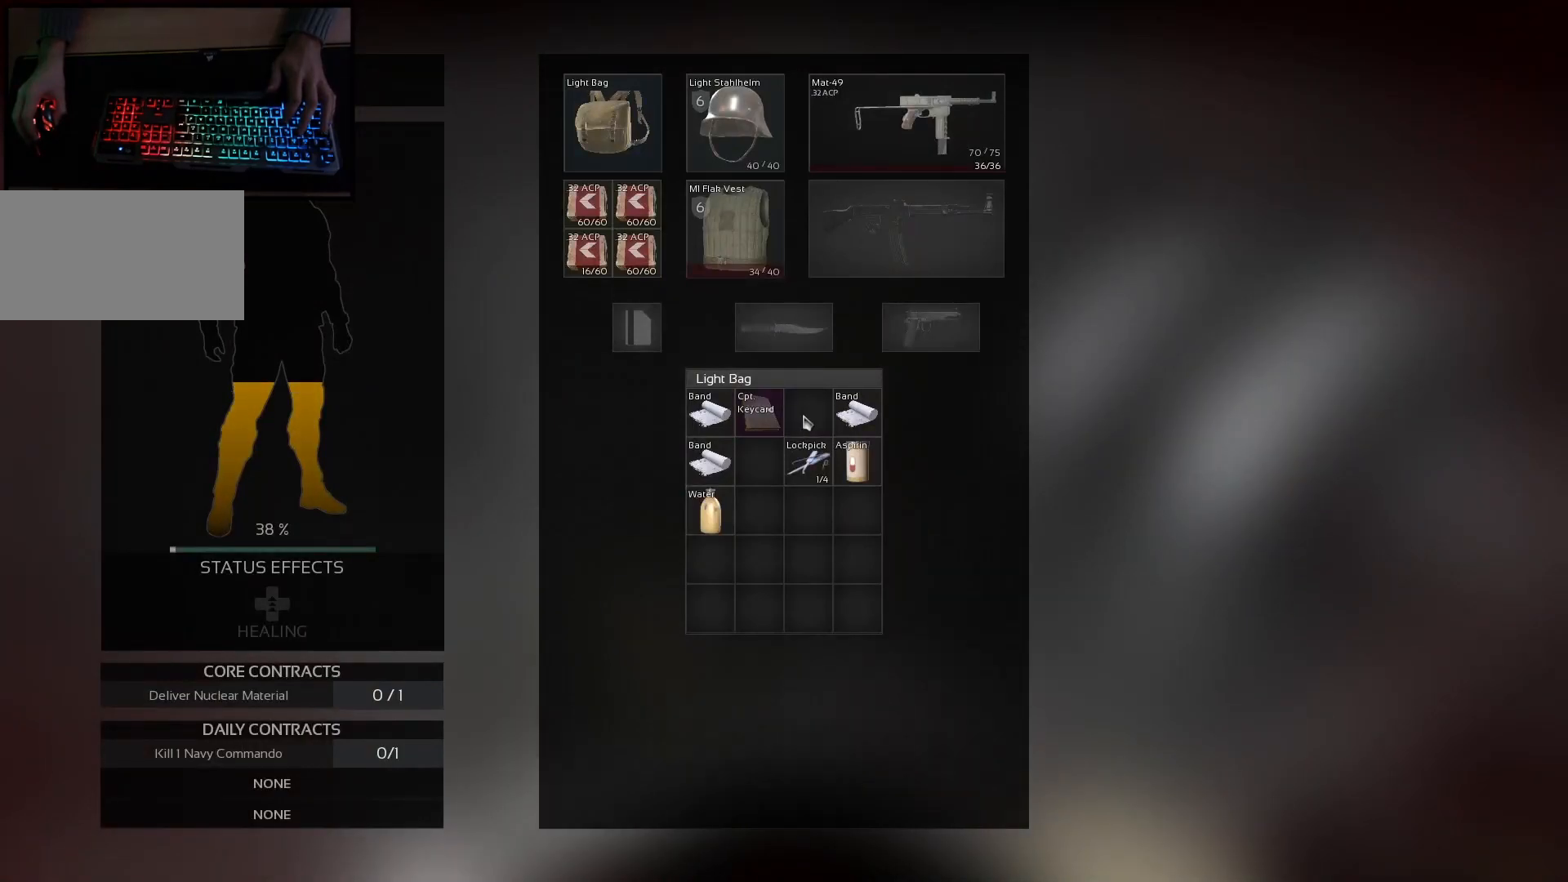
{"keys": [], "mouse": [], "events": [[184, "w", "down"], [217, "d", "down"], [434, "d", "up"], [484, "w", "up"]]}
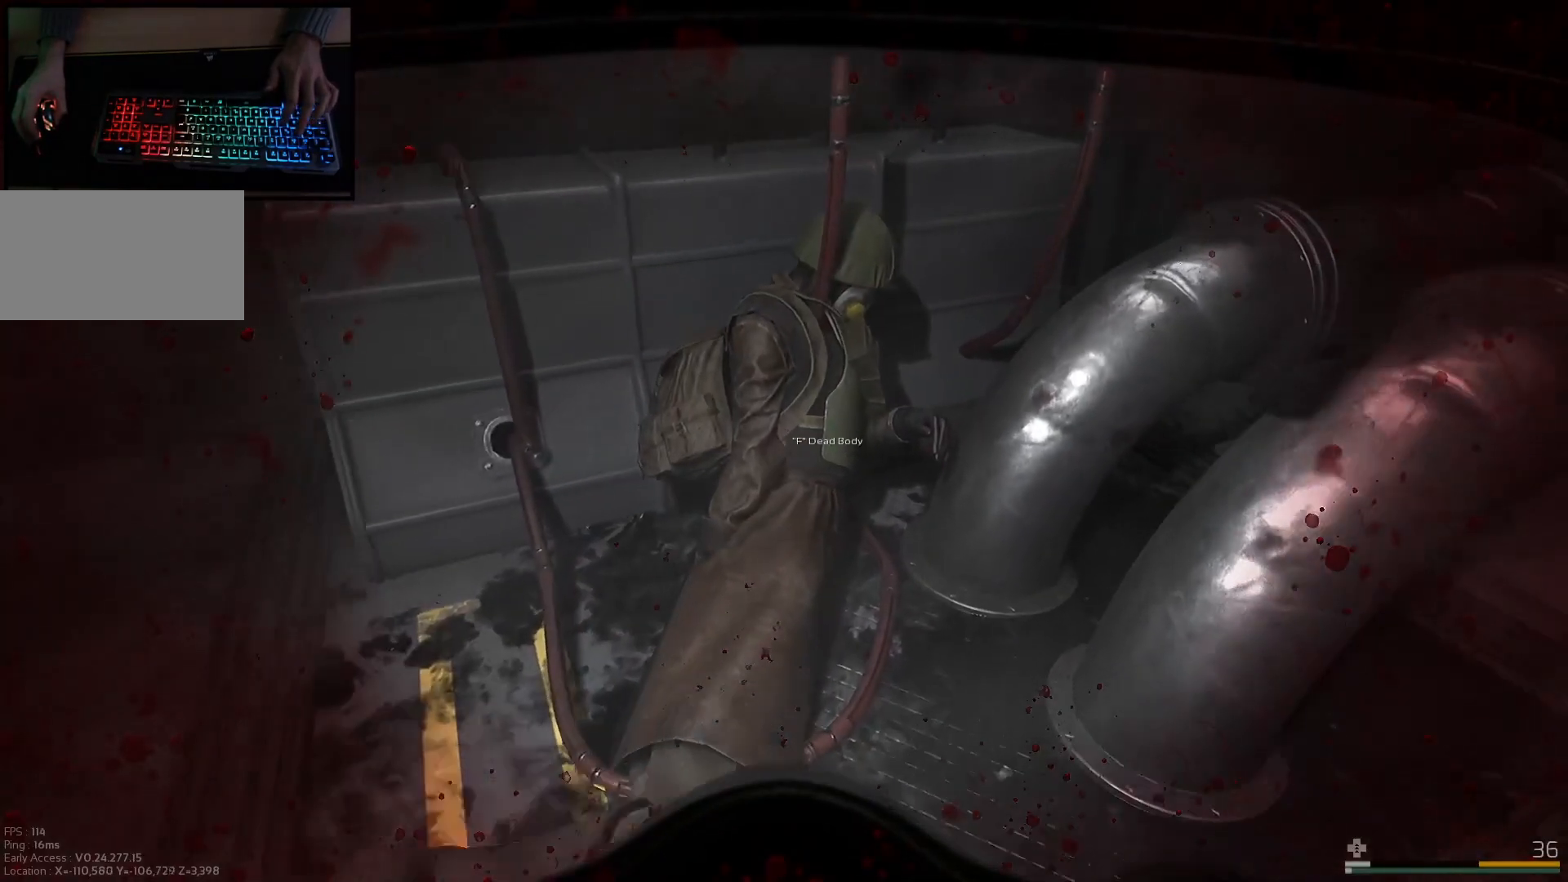
{"keys": [], "mouse": [], "events": []}
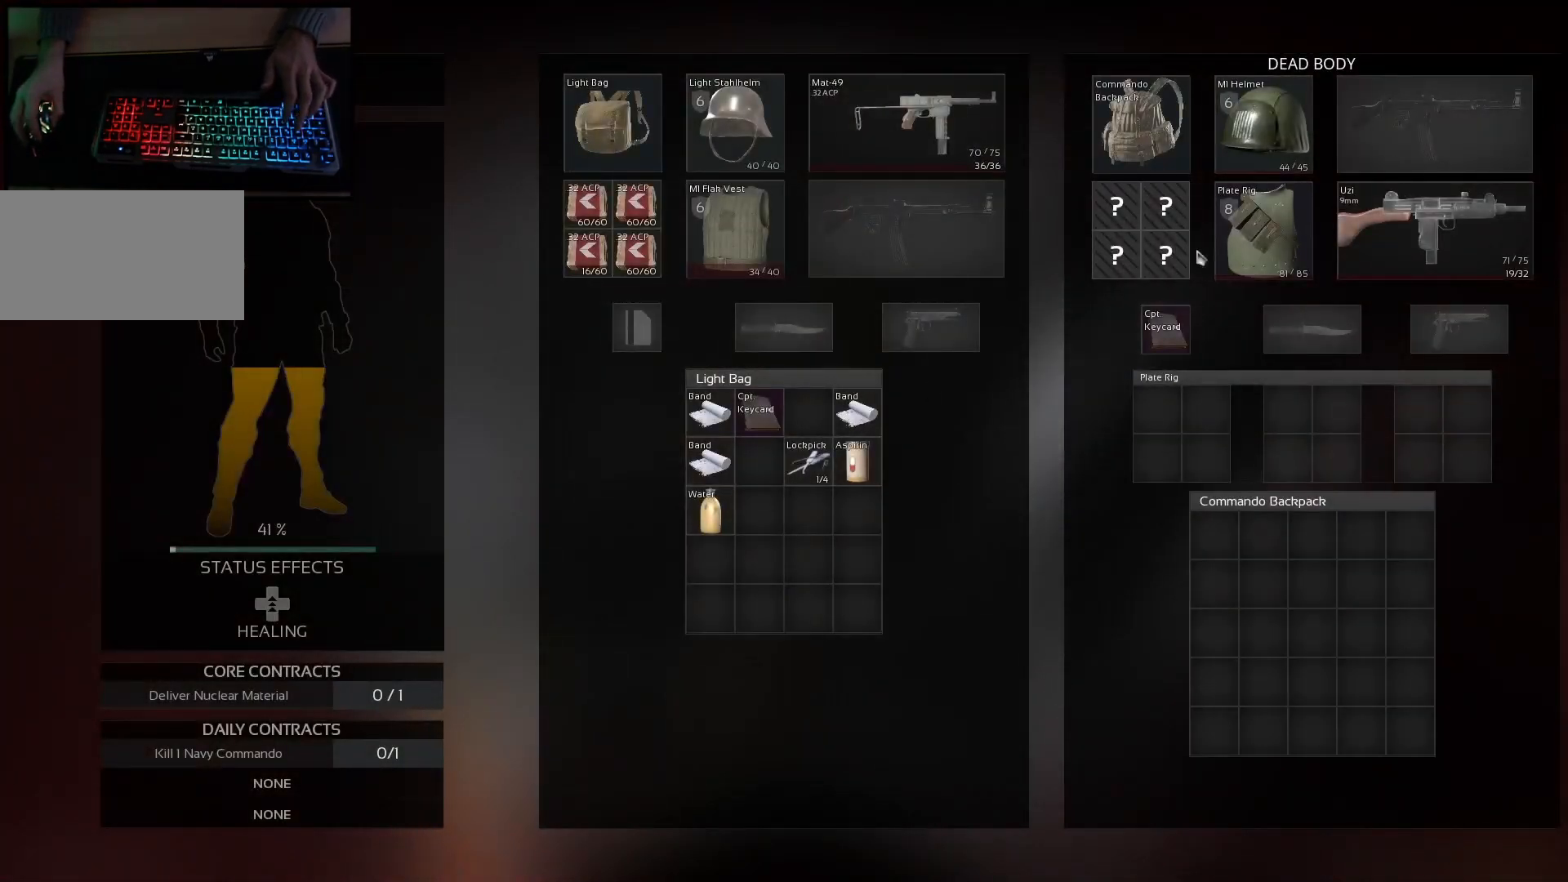
{"keys": [], "mouse": ["left"], "events": [[500, "mouse_left", "down"]]}
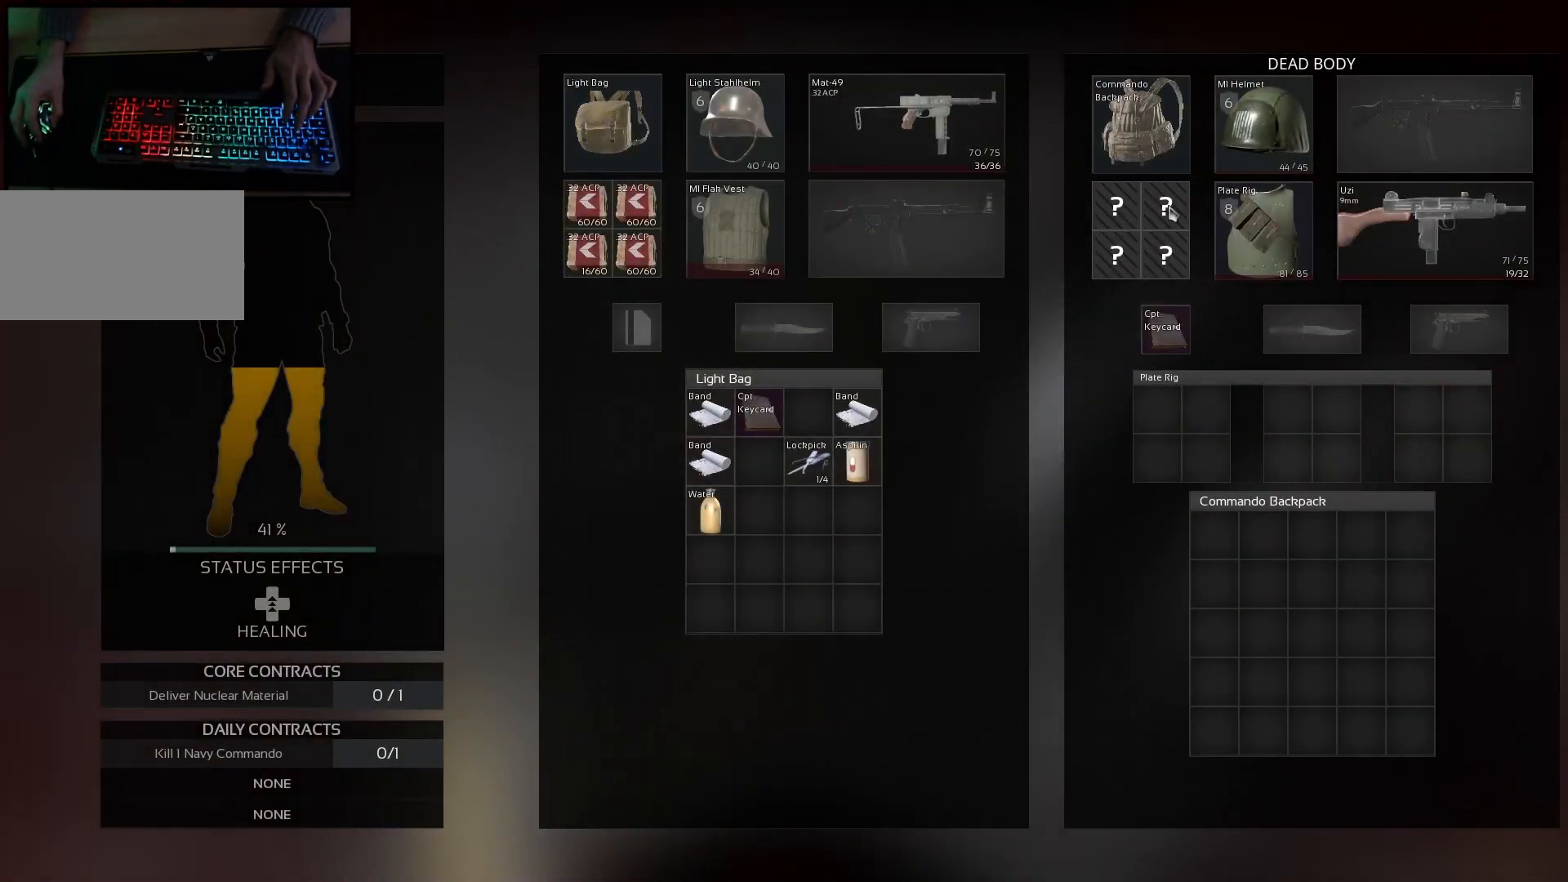
{"keys": [], "mouse": [], "events": [[67, "mouse_left", "up"], [201, "mouse_left", "down"], [301, "mouse_left", "up"], [401, "mouse_left", "down"], [484, "mouse_left", "up"]]}
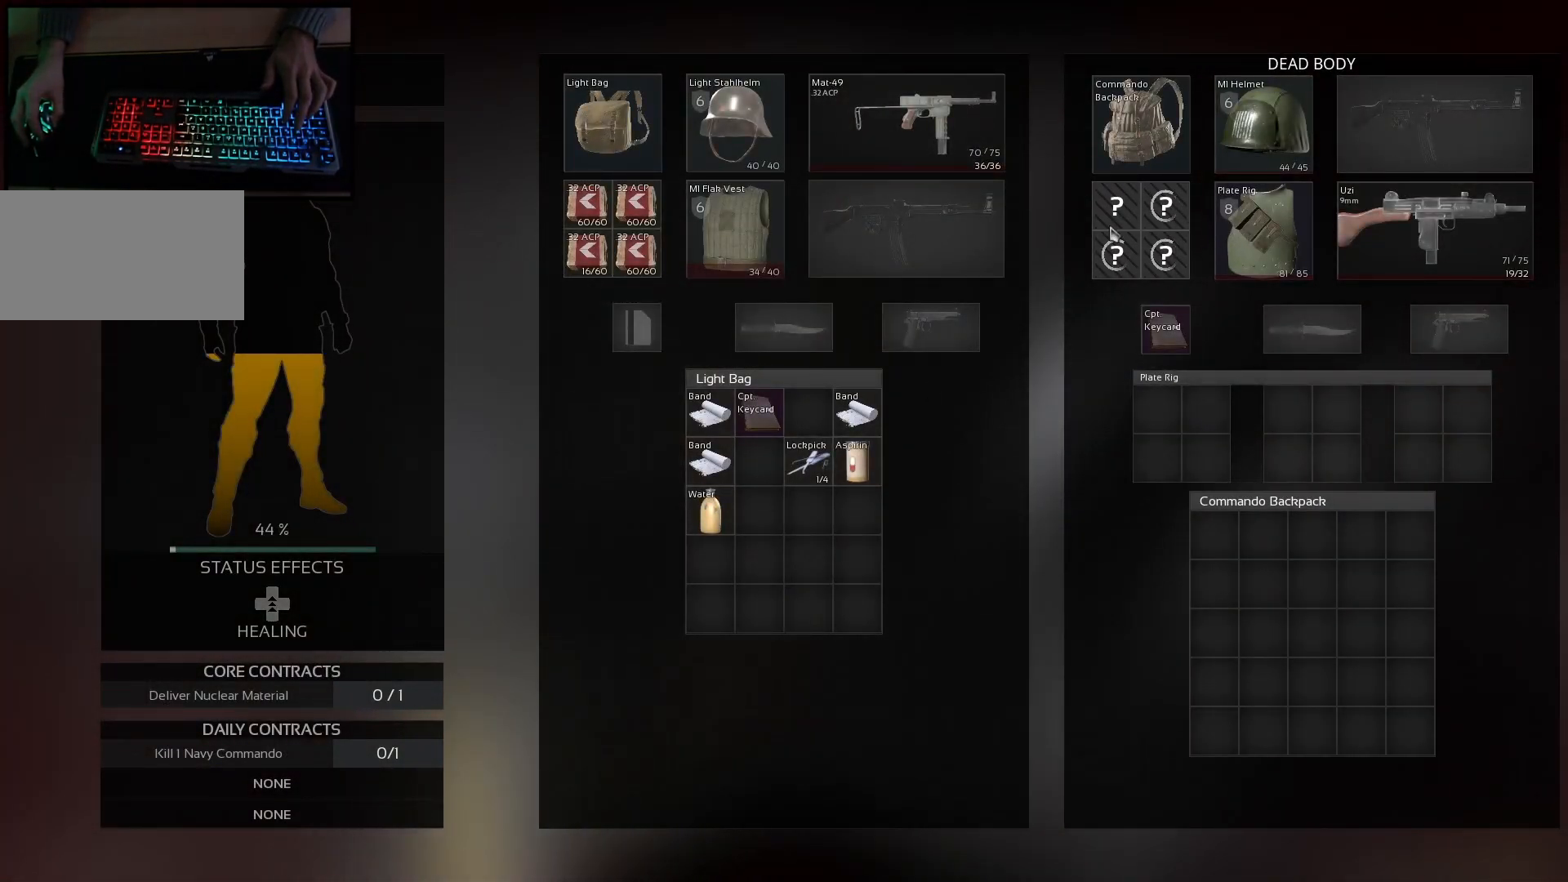
{"keys": [], "mouse": ["left"], "events": [[83, "mouse_left", "down"], [167, "mouse_left", "up"], [367, "mouse_left", "down"]]}
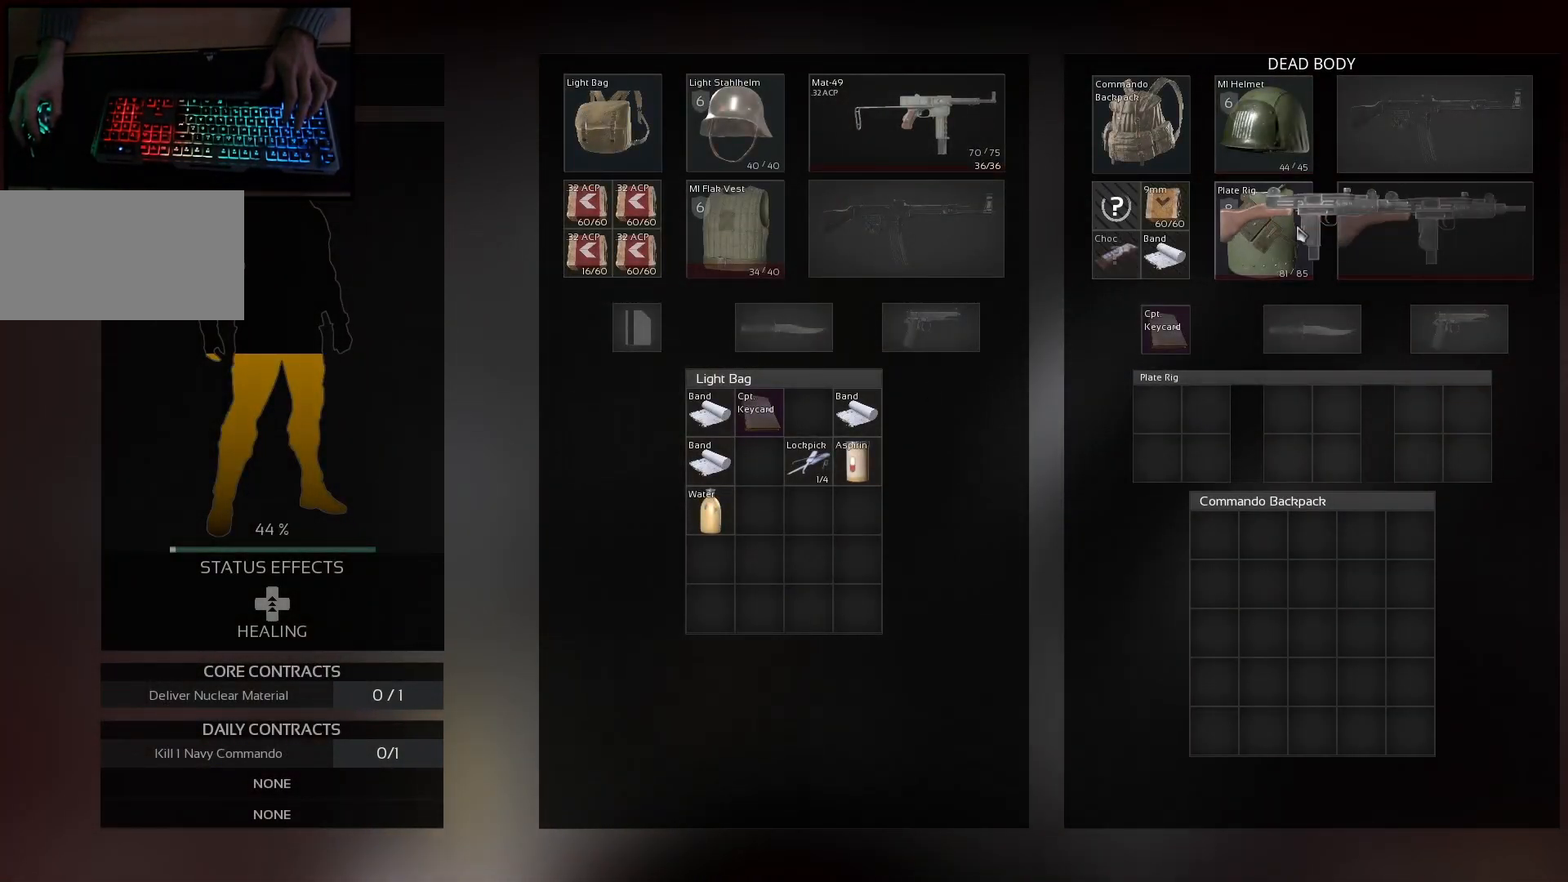
{"keys": [], "mouse": [], "events": [[283, "mouse_left", "up"]]}
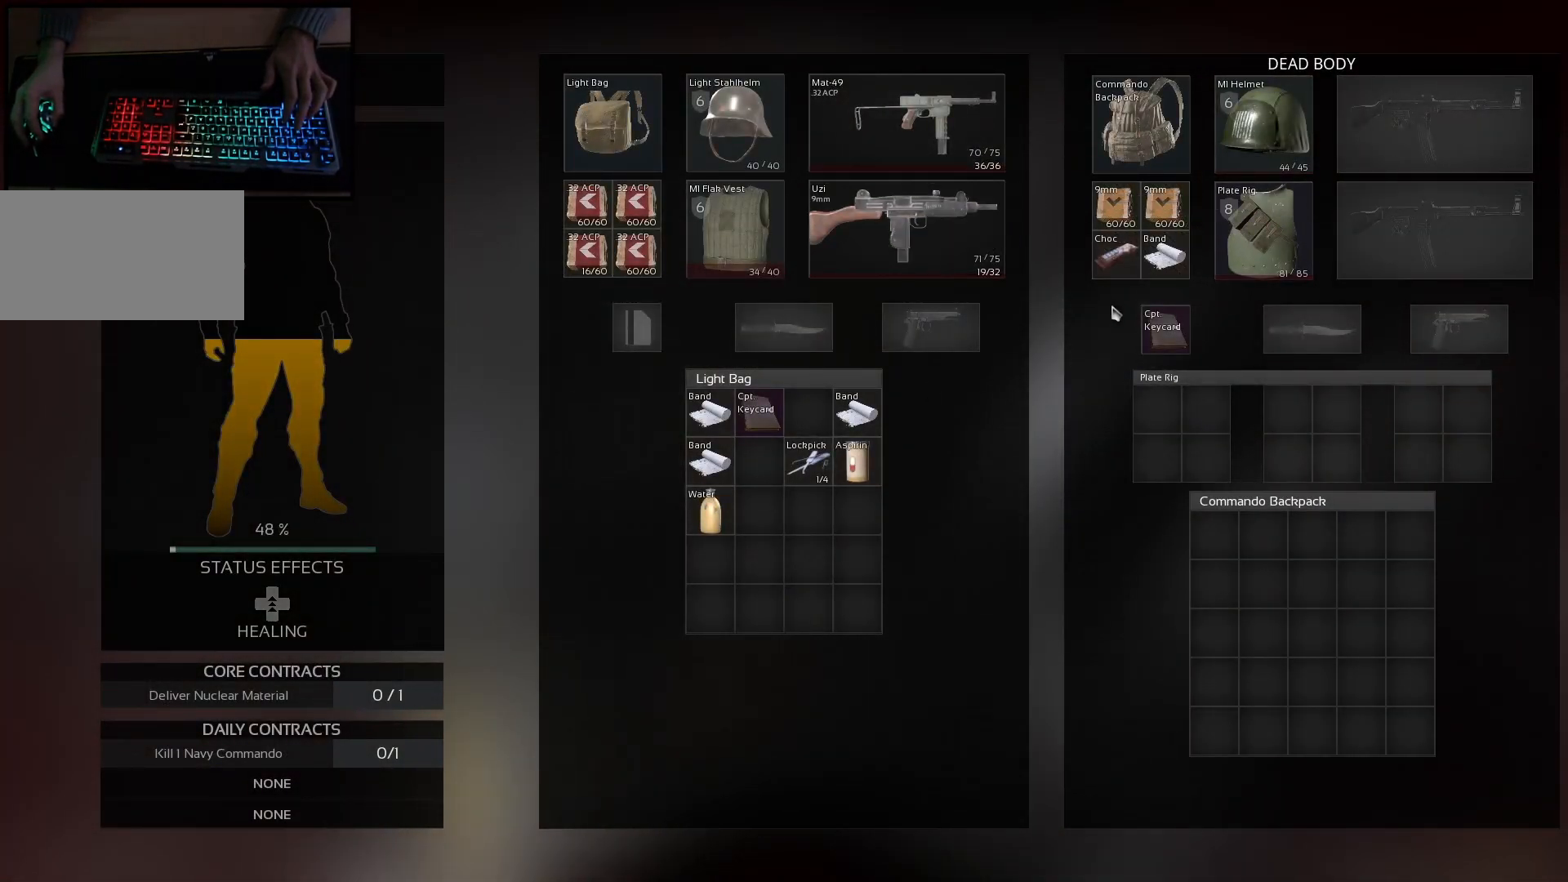
{"keys": ["ctrl"], "mouse": [], "events": [[184, "ctrl", "down"], [334, "mouse_left", "down"], [417, "mouse_left", "up"]]}
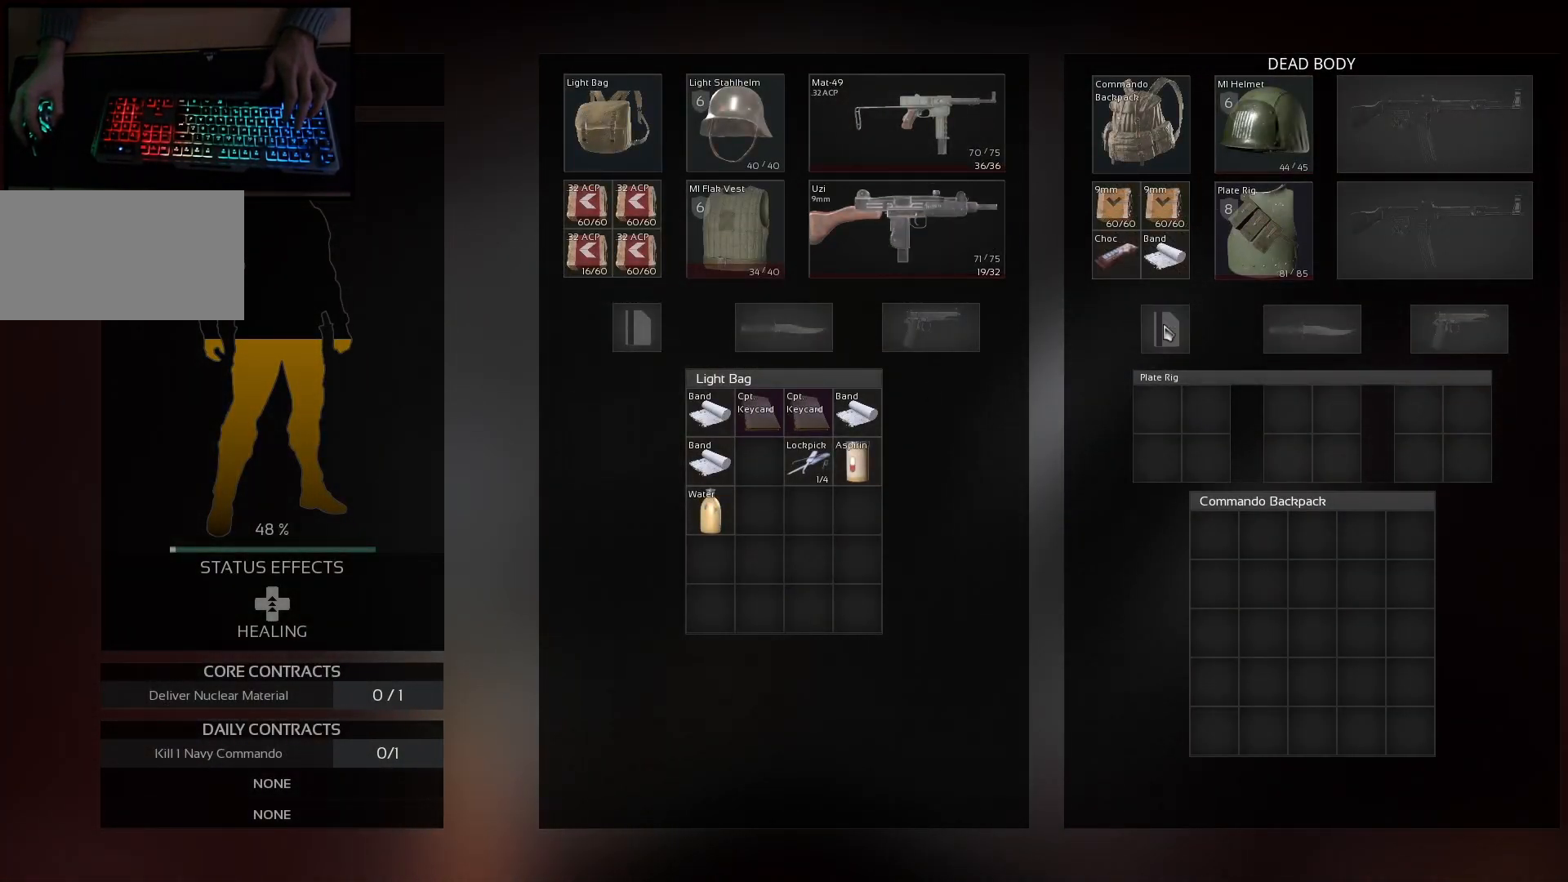
{"keys": [], "mouse": [], "events": [[217, "ctrl", "up"]]}
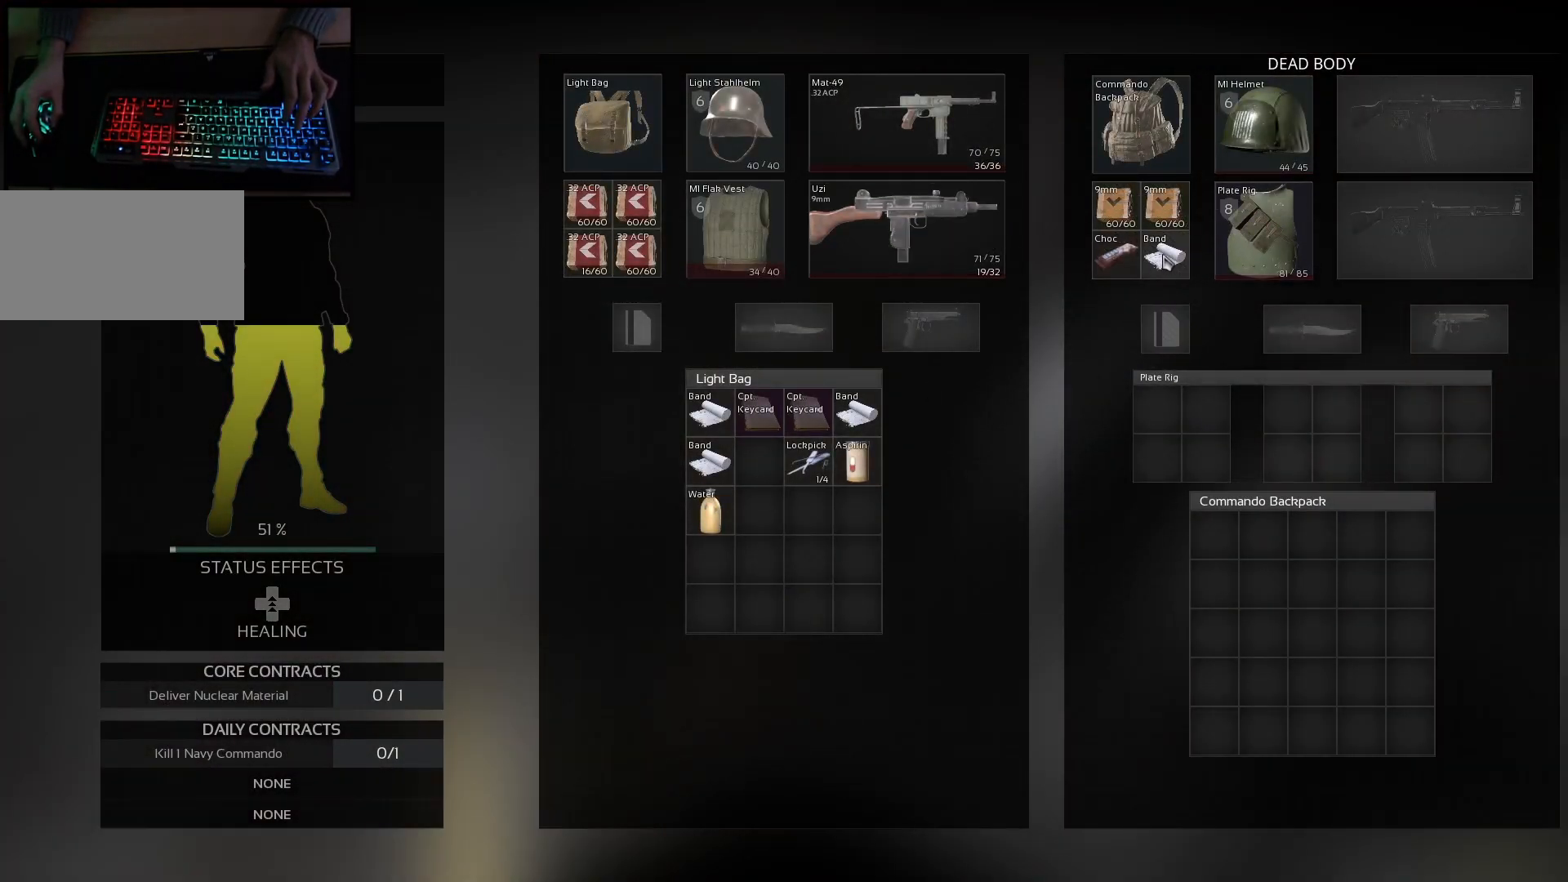
{"keys": [], "mouse": [], "events": [[117, "mouse_wheel", "down"], [217, "mouse_wheel", "up"]]}
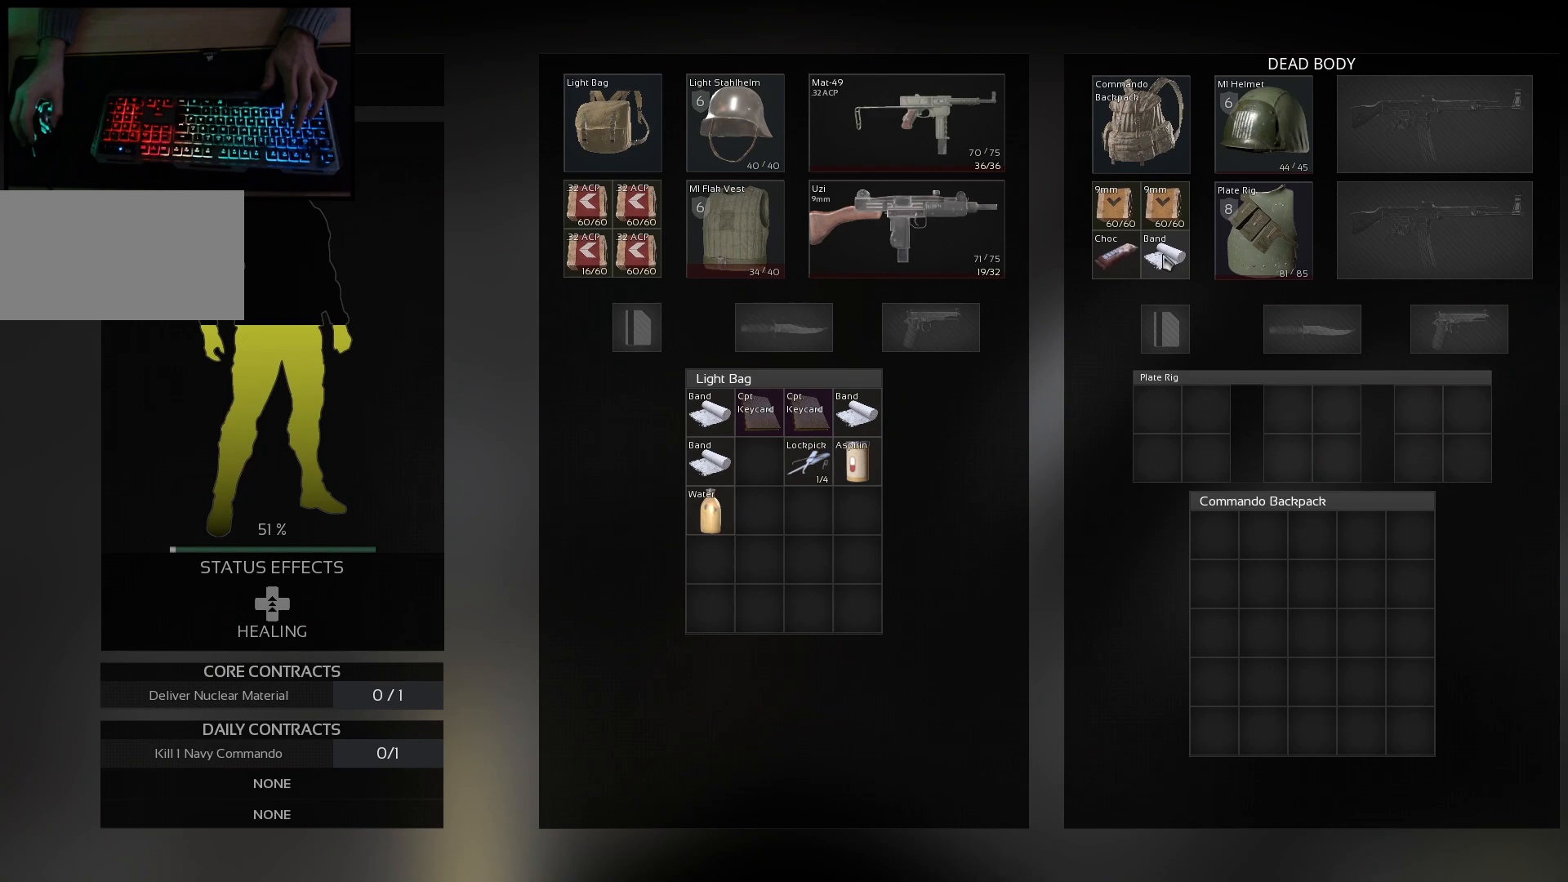
{"keys": [], "mouse": ["wheel"], "events": [[50, "mouse_wheel", "down"], [133, "mouse_wheel", "up"], [250, "mouse_wheel", "down"], [350, "mouse_wheel", "up"], [434, "mouse_wheel", "down"]]}
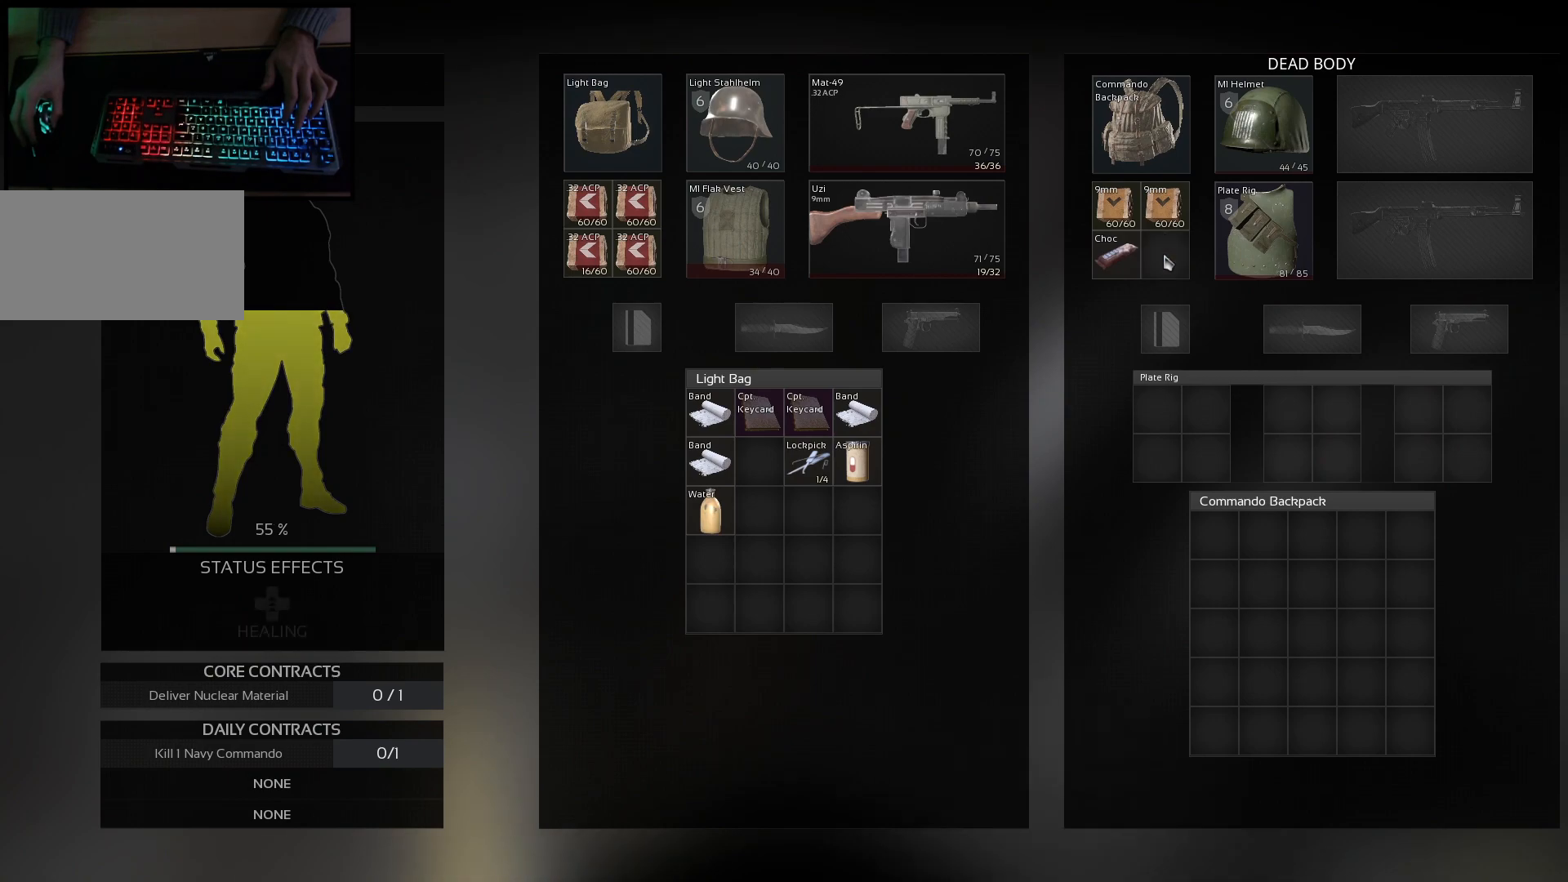
{"keys": [], "mouse": [], "events": [[34, "mouse_wheel", "up"]]}
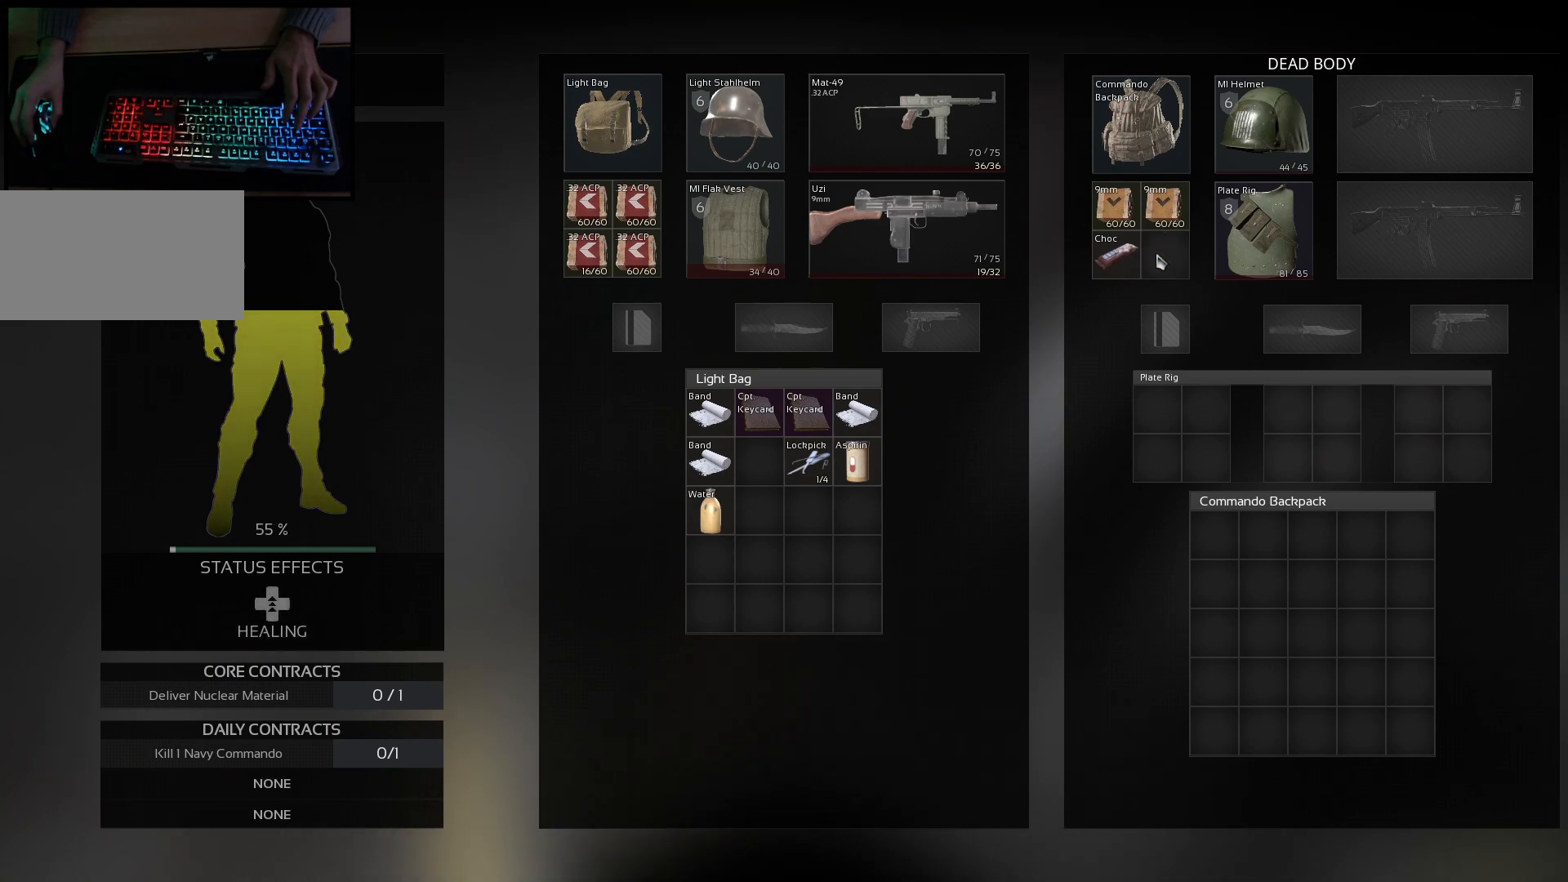
{"keys": [], "mouse": [], "events": [[417, "mouse_right", "down"], [500, "mouse_right", "up"]]}
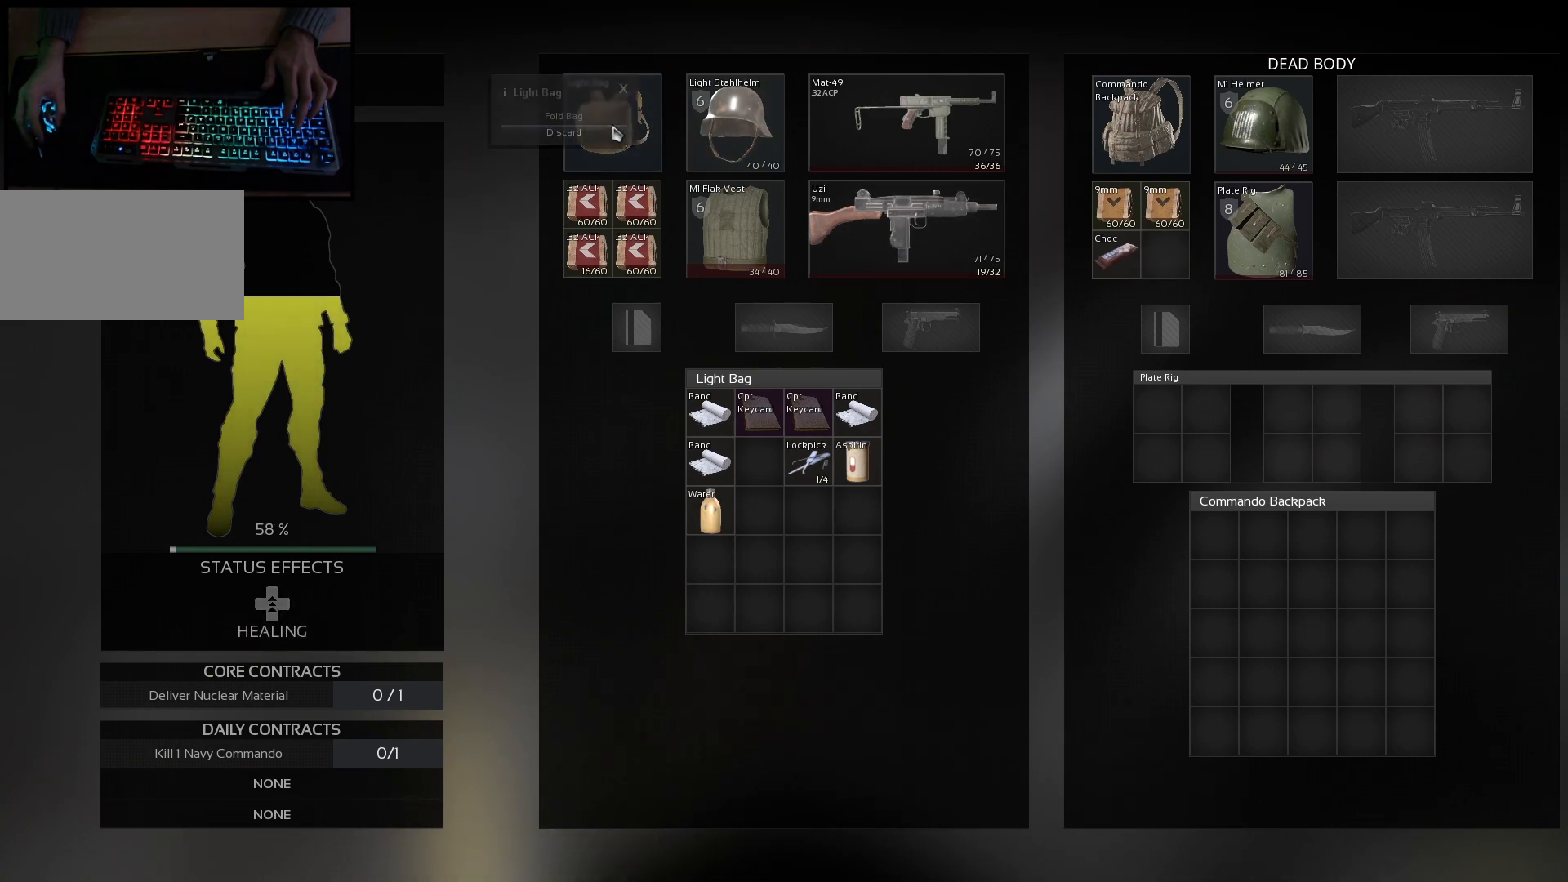
{"keys": [], "mouse": [], "events": [[334, "mouse_left", "down"], [401, "mouse_left", "up"]]}
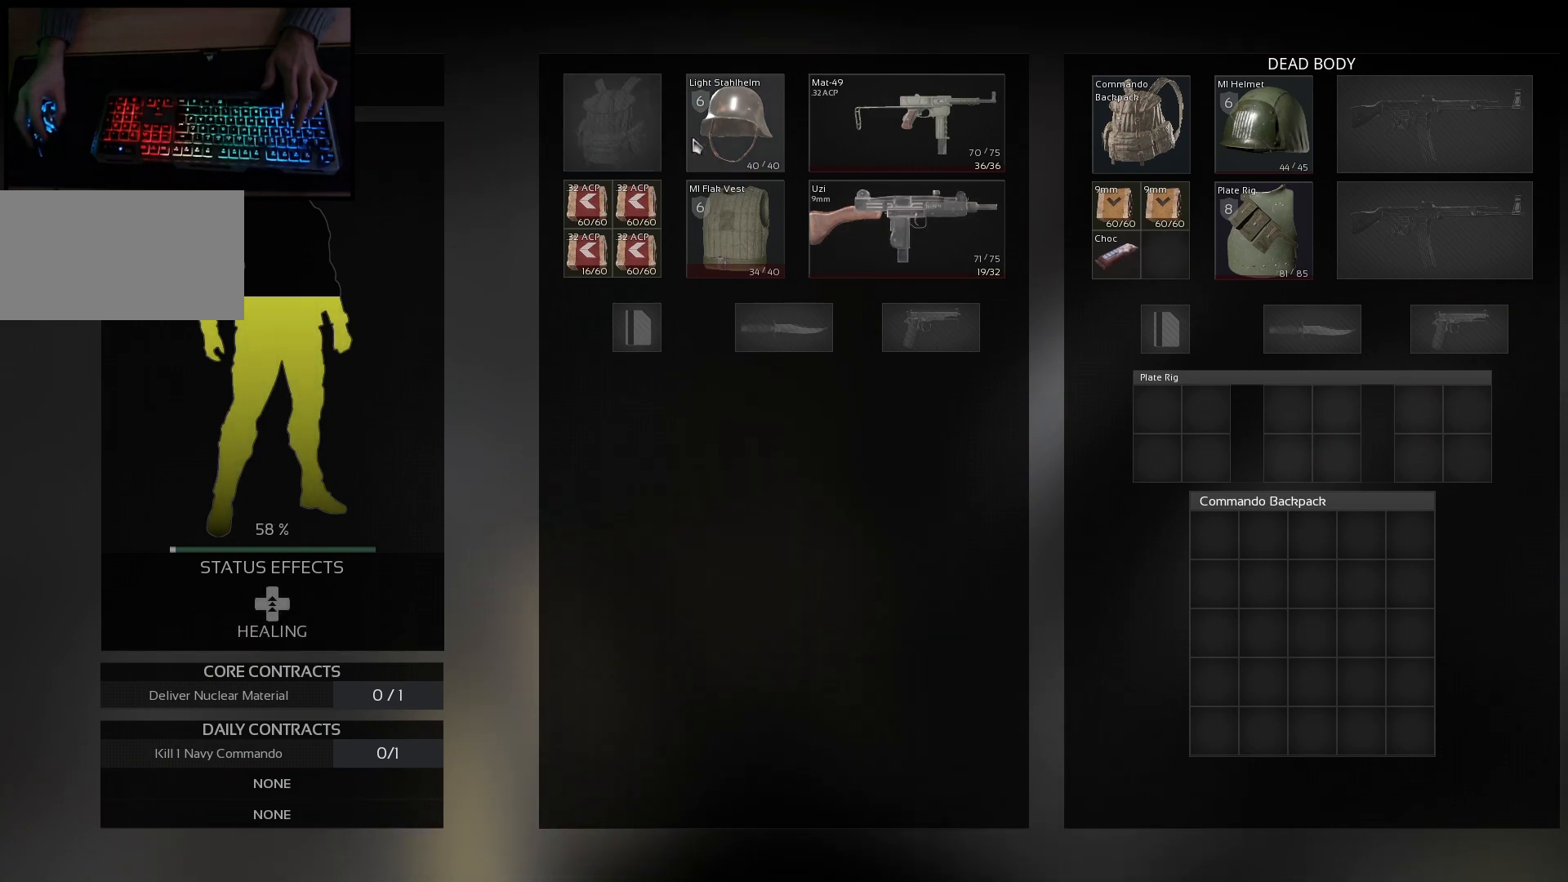
{"keys": [], "mouse": ["left"], "events": [[367, "mouse_left", "down"]]}
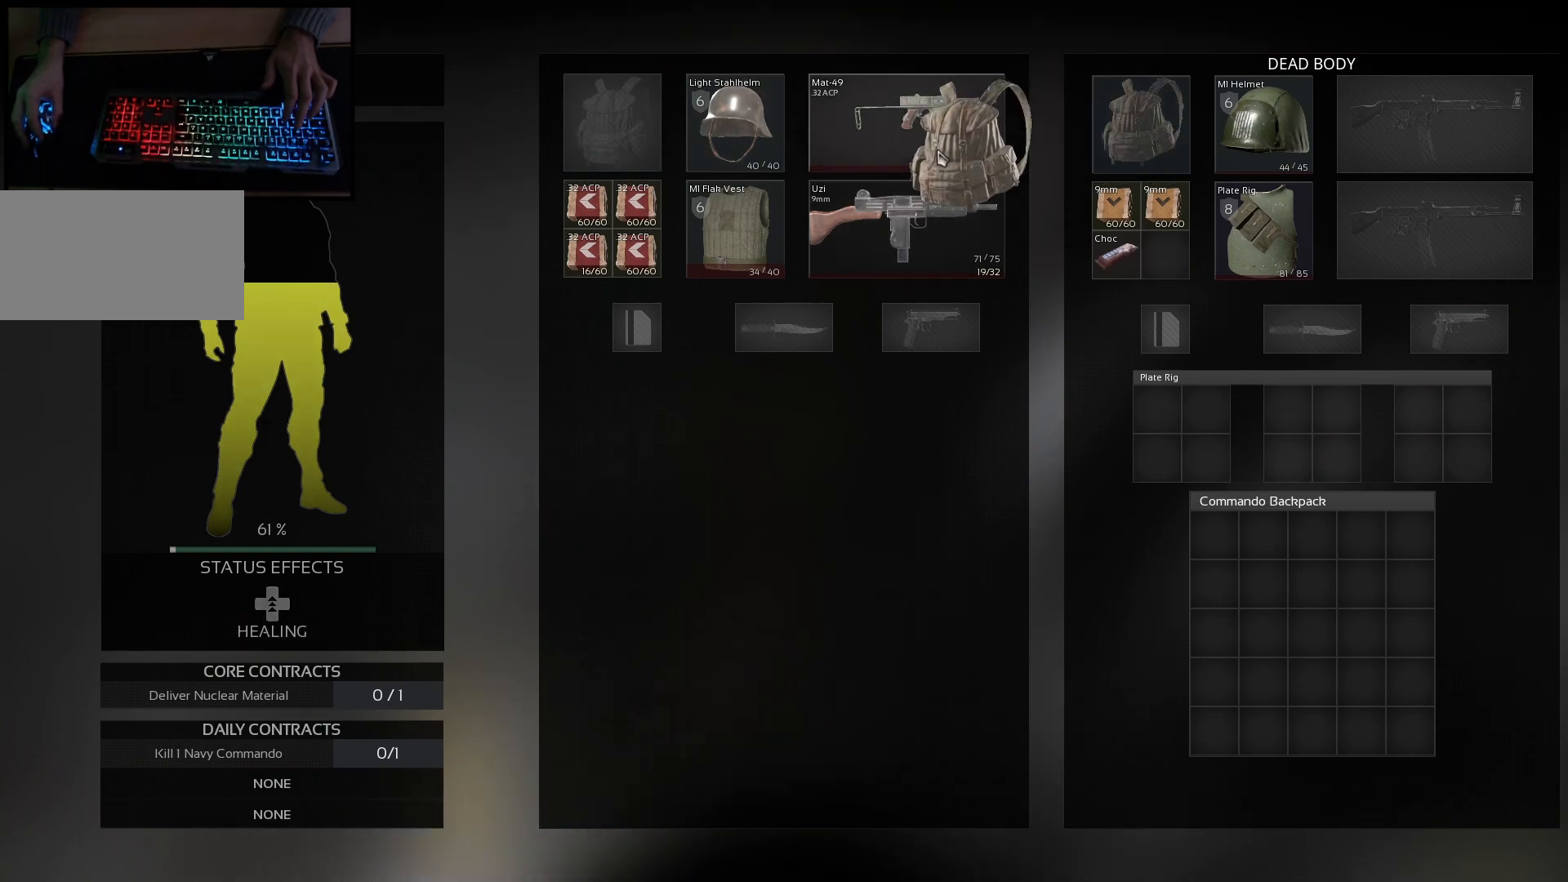
{"keys": [], "mouse": [], "events": [[384, "mouse_left", "up"]]}
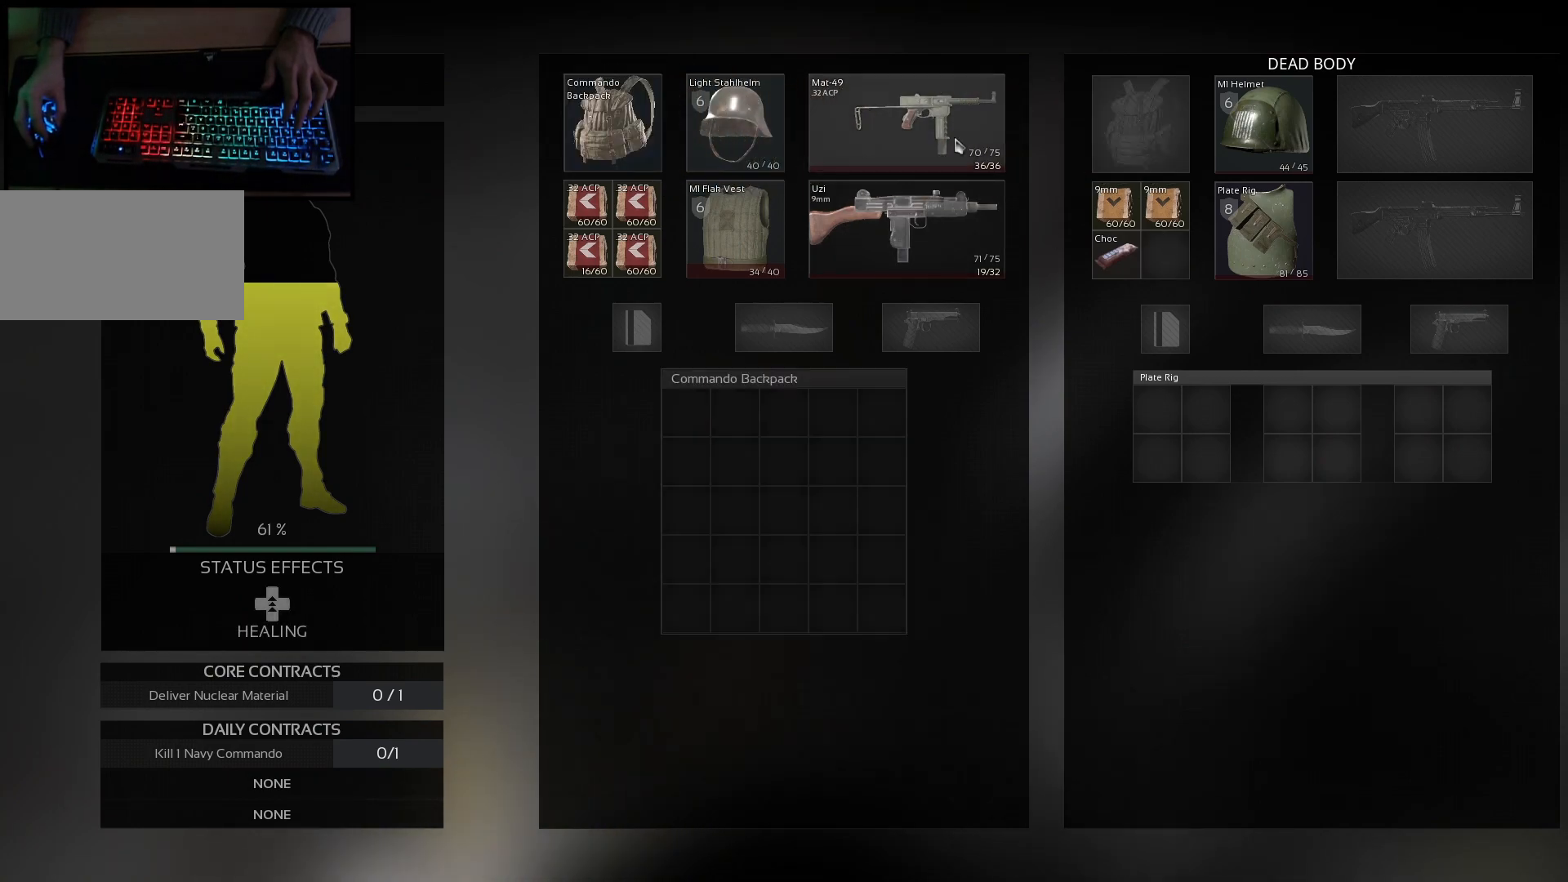
{"keys": [], "mouse": ["left"], "events": [[300, "mouse_left", "down"]]}
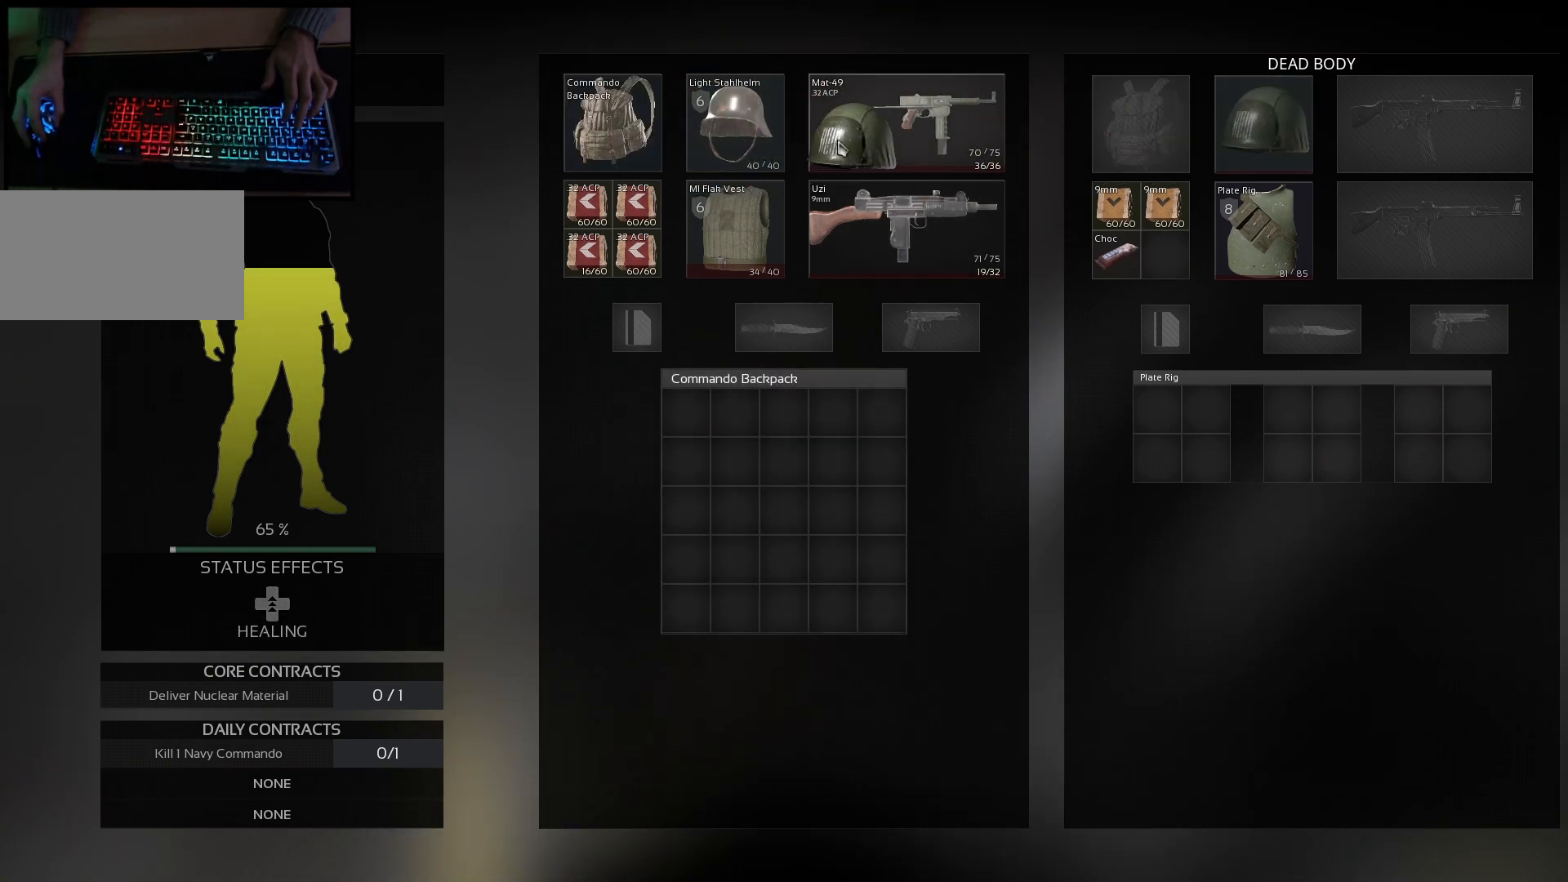
{"keys": [], "mouse": [], "events": [[217, "mouse_left", "up"], [417, "mouse_right", "down"], [501, "mouse_right", "up"]]}
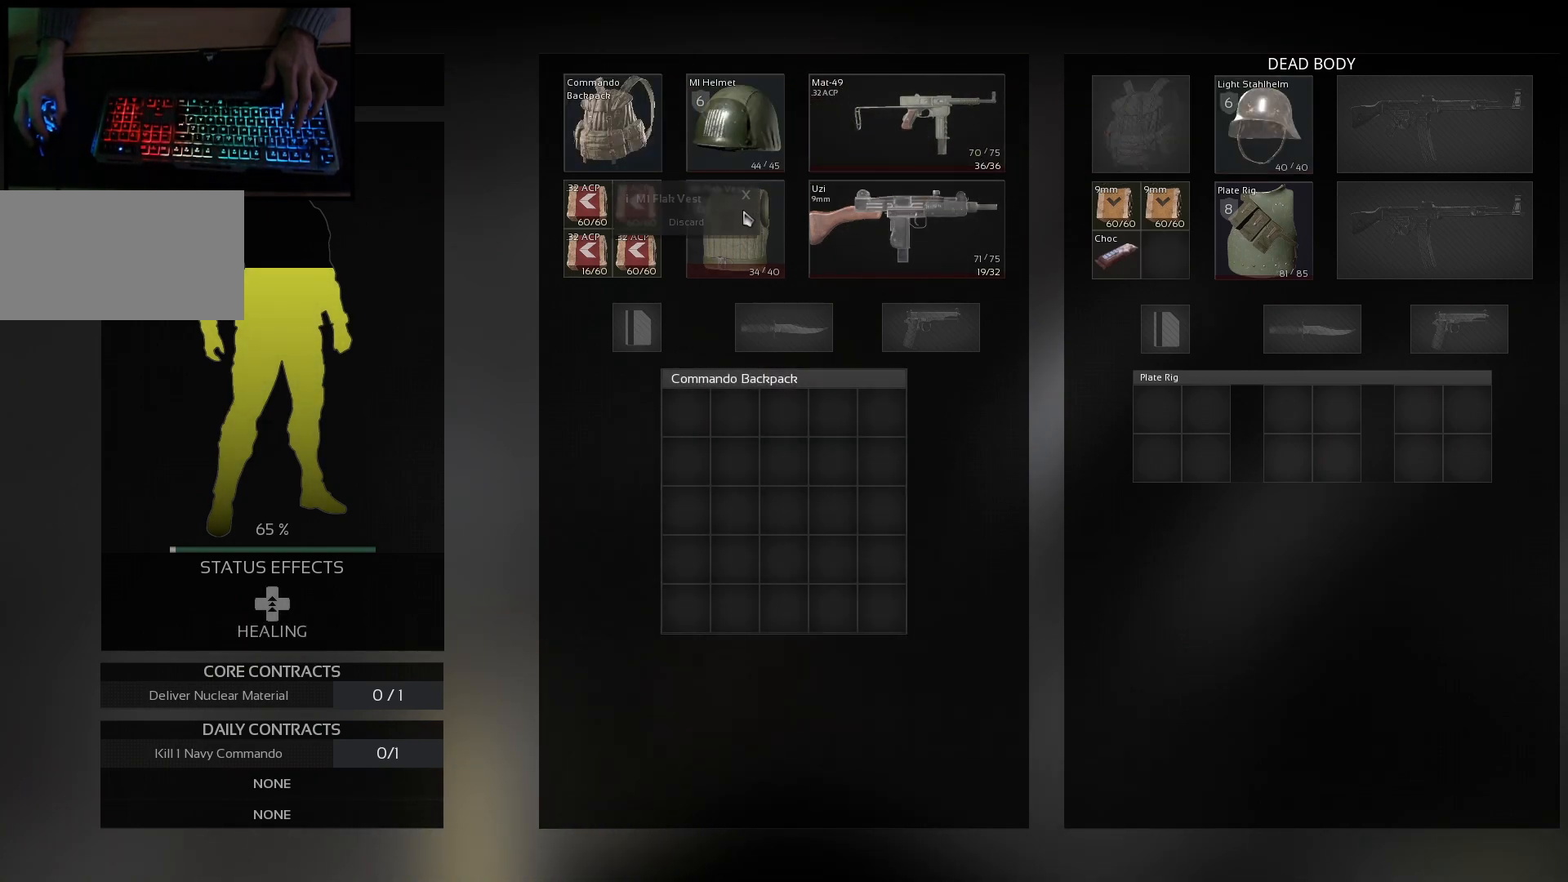
{"keys": [], "mouse": [], "events": [[367, "mouse_left", "down"], [467, "mouse_left", "up"]]}